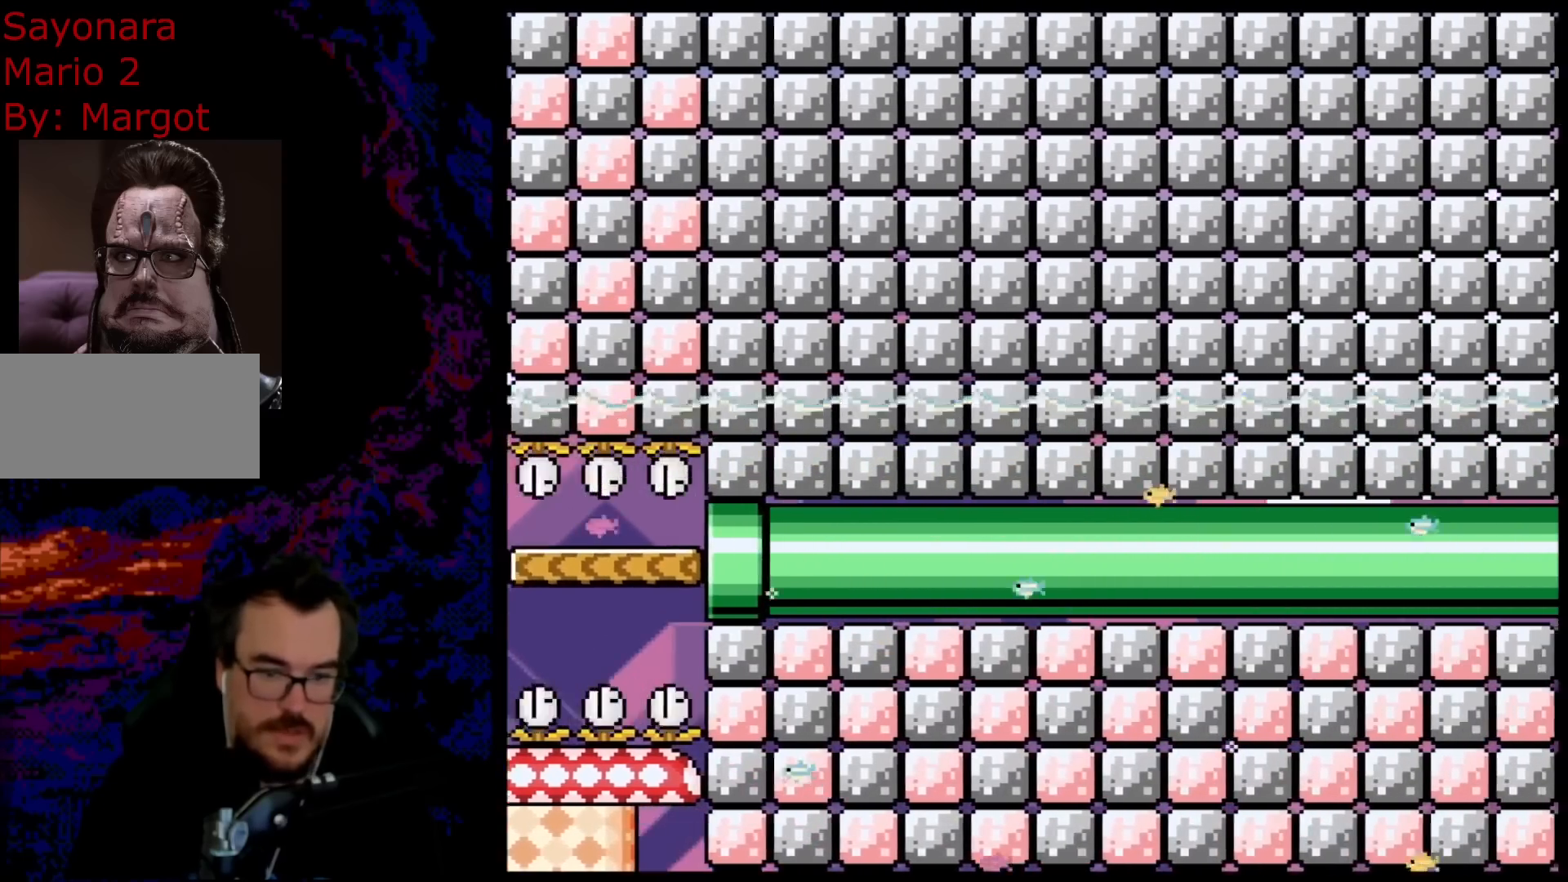
Gameplay with a controller (Nintendo layout); each line is a JSON object with the inputs held at the frame after it. "events" lists button and stick changes between this image and that frame as [ms after this image, input, new state], when the widget could be followed in between. Not read: L3 R3.
{"buttons": ["B", "Y"], "events": [[167, "DPAD_RIGHT", "up"]]}
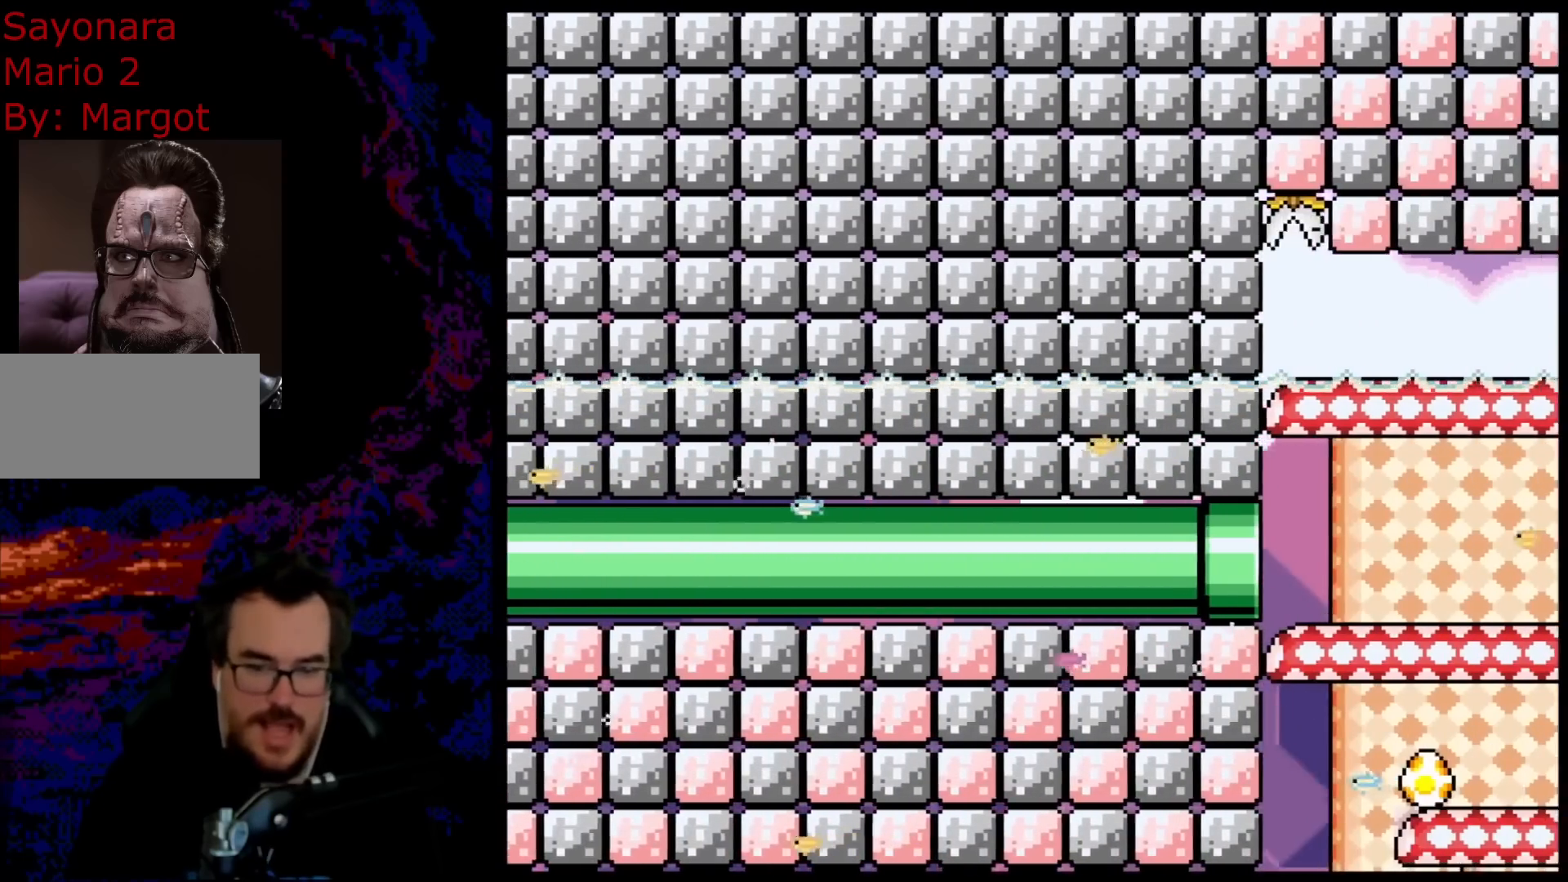
{"buttons": ["B", "Y", "DPAD_RIGHT"], "events": [[367, "DPAD_RIGHT", "down"]]}
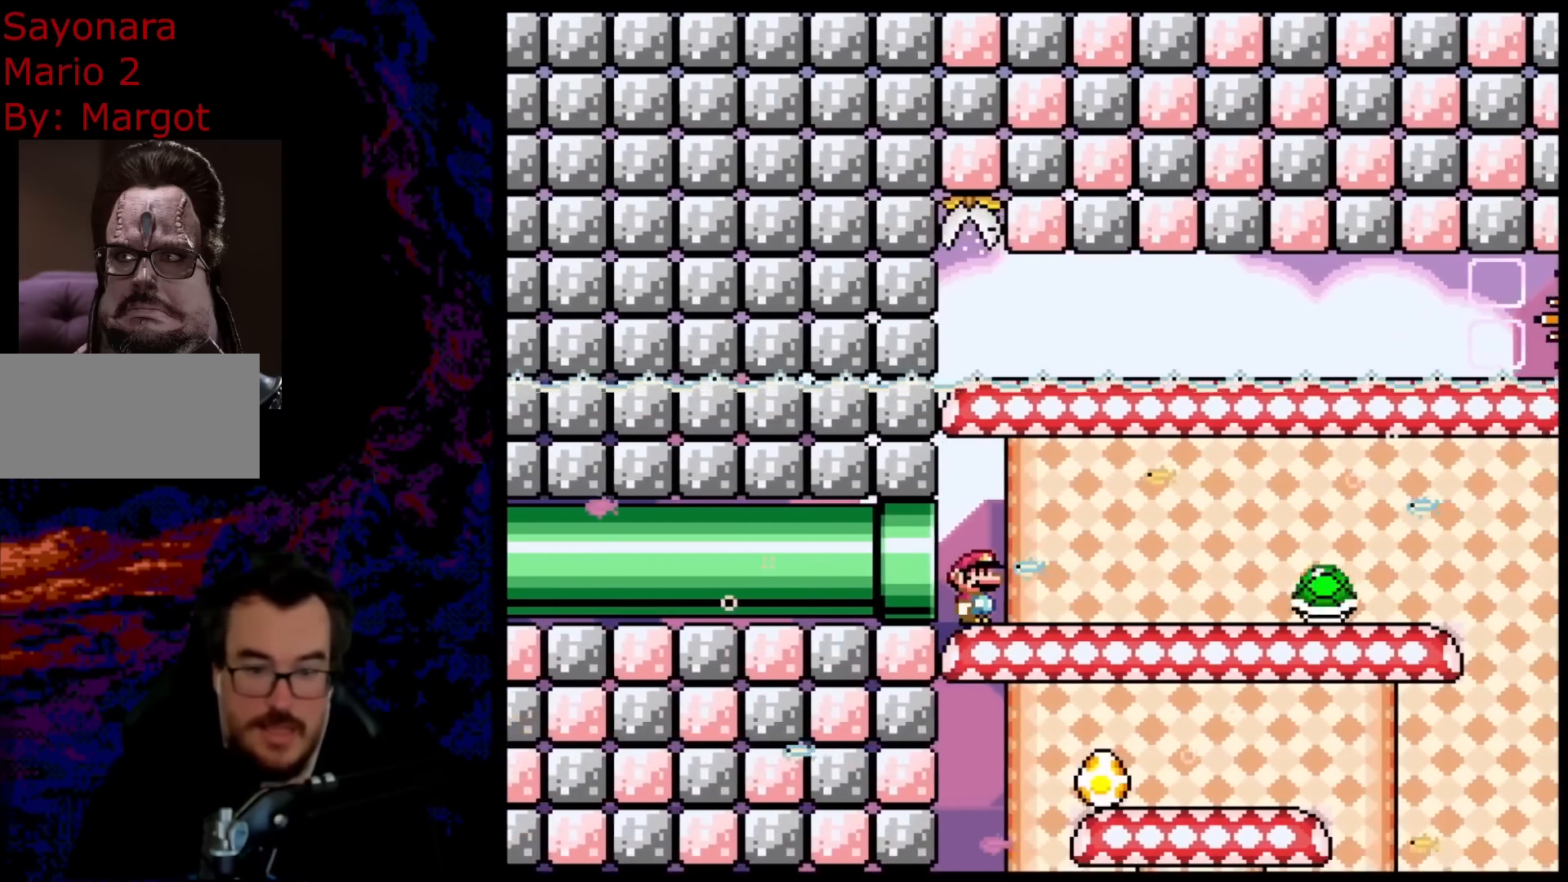
{"buttons": ["X", "DPAD_RIGHT"], "events": [[83, "B", "up"], [200, "DPAD_DOWN", "down"], [217, "DPAD_DOWN", "up"], [217, "DPAD_LEFT", "down"], [217, "DPAD_RIGHT", "up"], [333, "Y", "up"], [383, "X", "down"], [417, "A", "down"], [417, "DPAD_LEFT", "up"], [417, "DPAD_RIGHT", "down"], [500, "A", "up"]]}
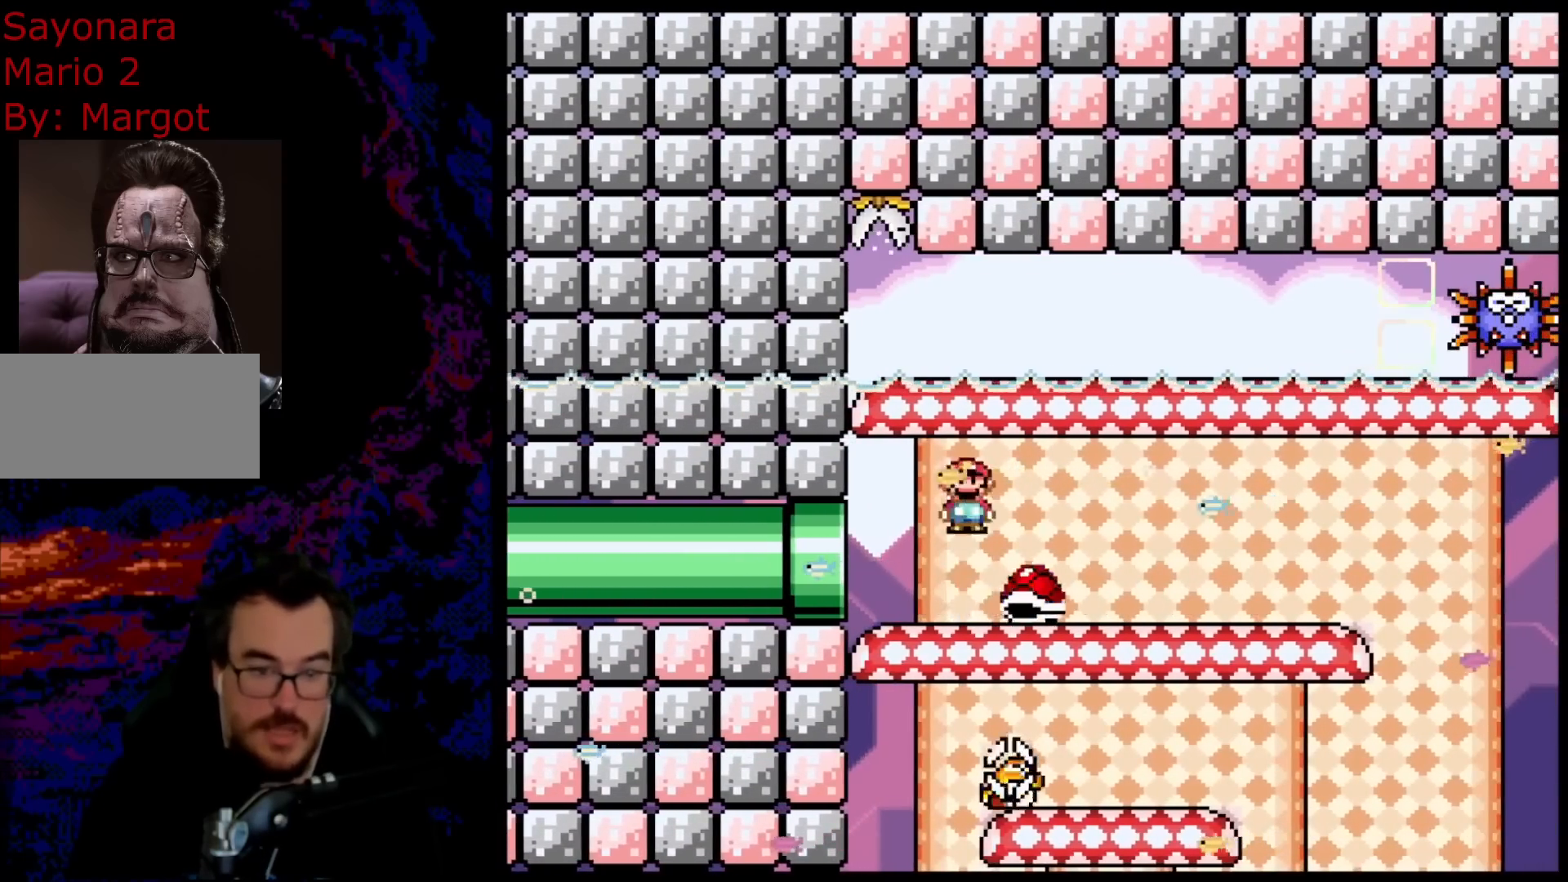
{"buttons": ["X", "DPAD_RIGHT"], "events": [[200, "A", "down"], [483, "A", "up"]]}
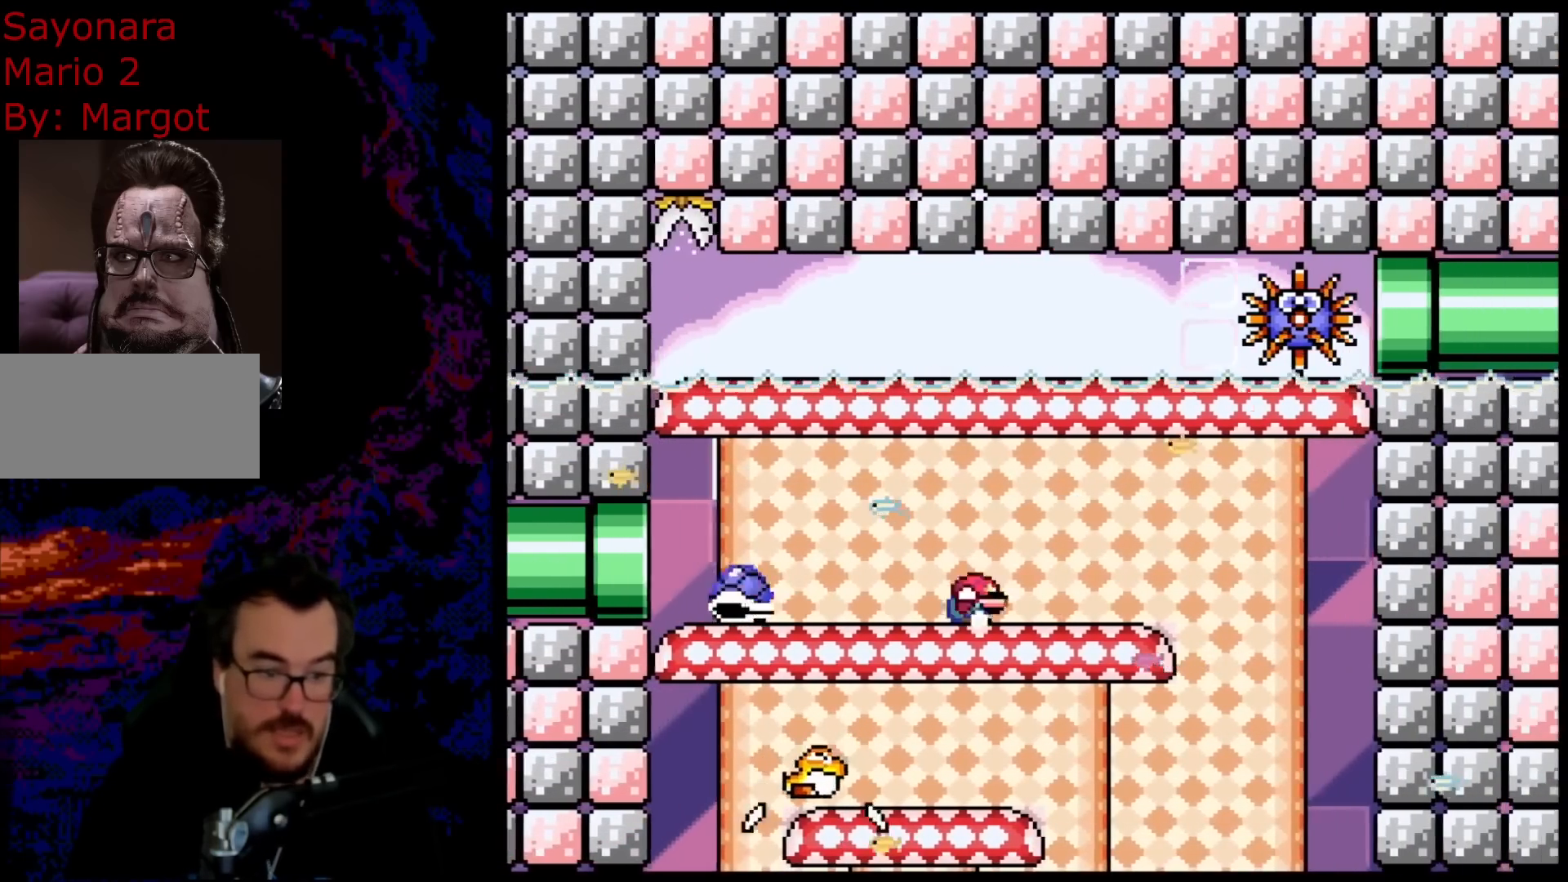
{"buttons": ["A", "X", "DPAD_LEFT"], "events": [[17, "DPAD_DOWN", "down"], [33, "DPAD_LEFT", "down"], [33, "DPAD_RIGHT", "up"], [50, "DPAD_DOWN", "up"], [167, "DPAD_LEFT", "up"], [467, "A", "down"], [467, "DPAD_LEFT", "down"]]}
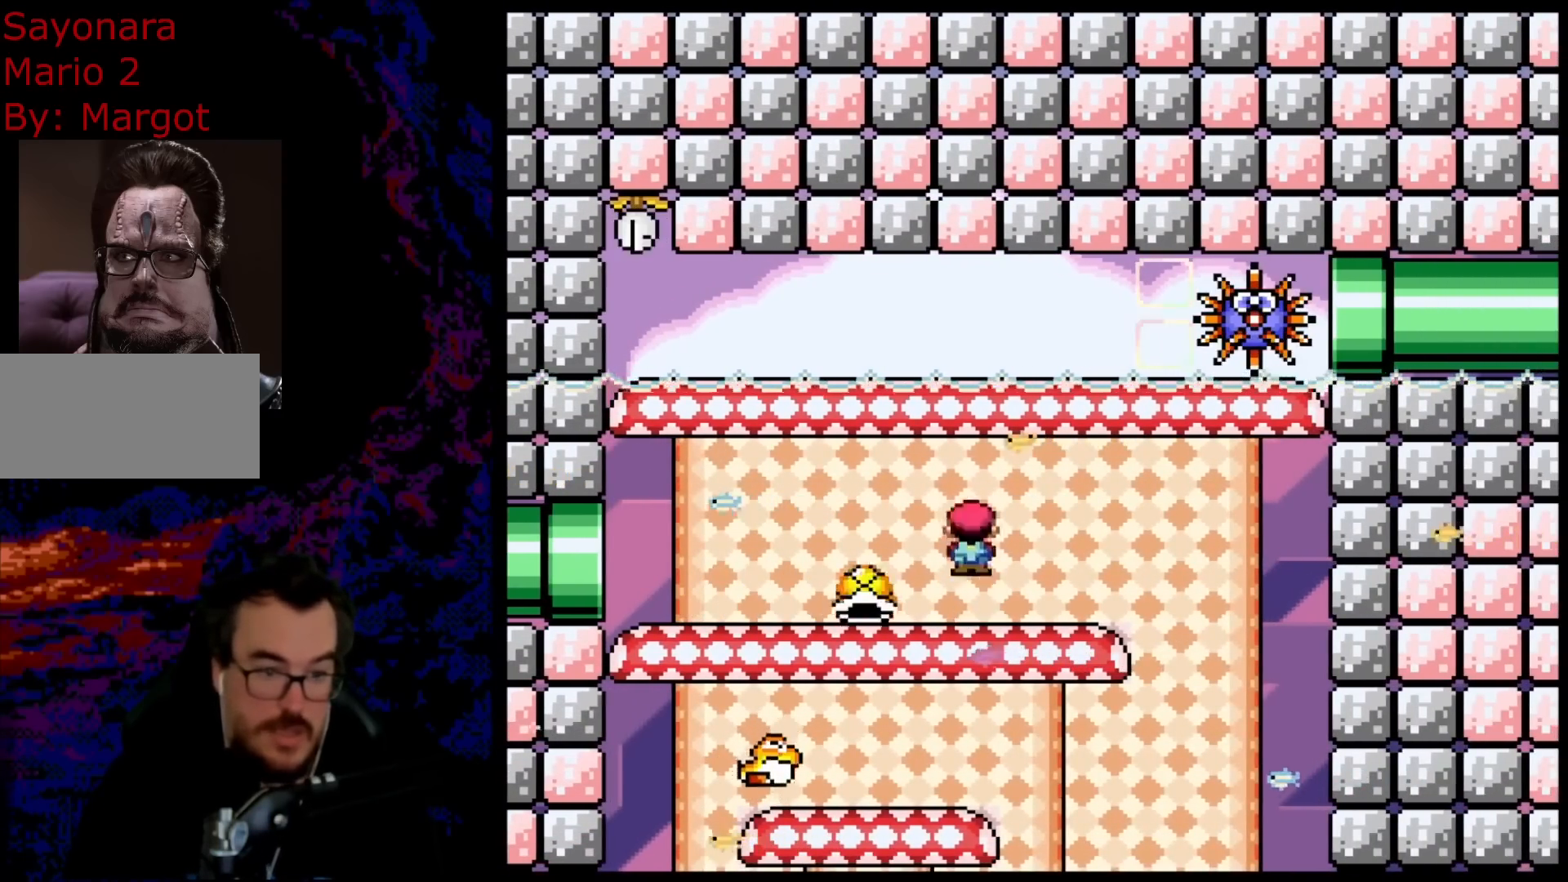
{"buttons": ["A", "X"], "events": [[50, "A", "up"], [233, "A", "down"], [450, "DPAD_LEFT", "up"]]}
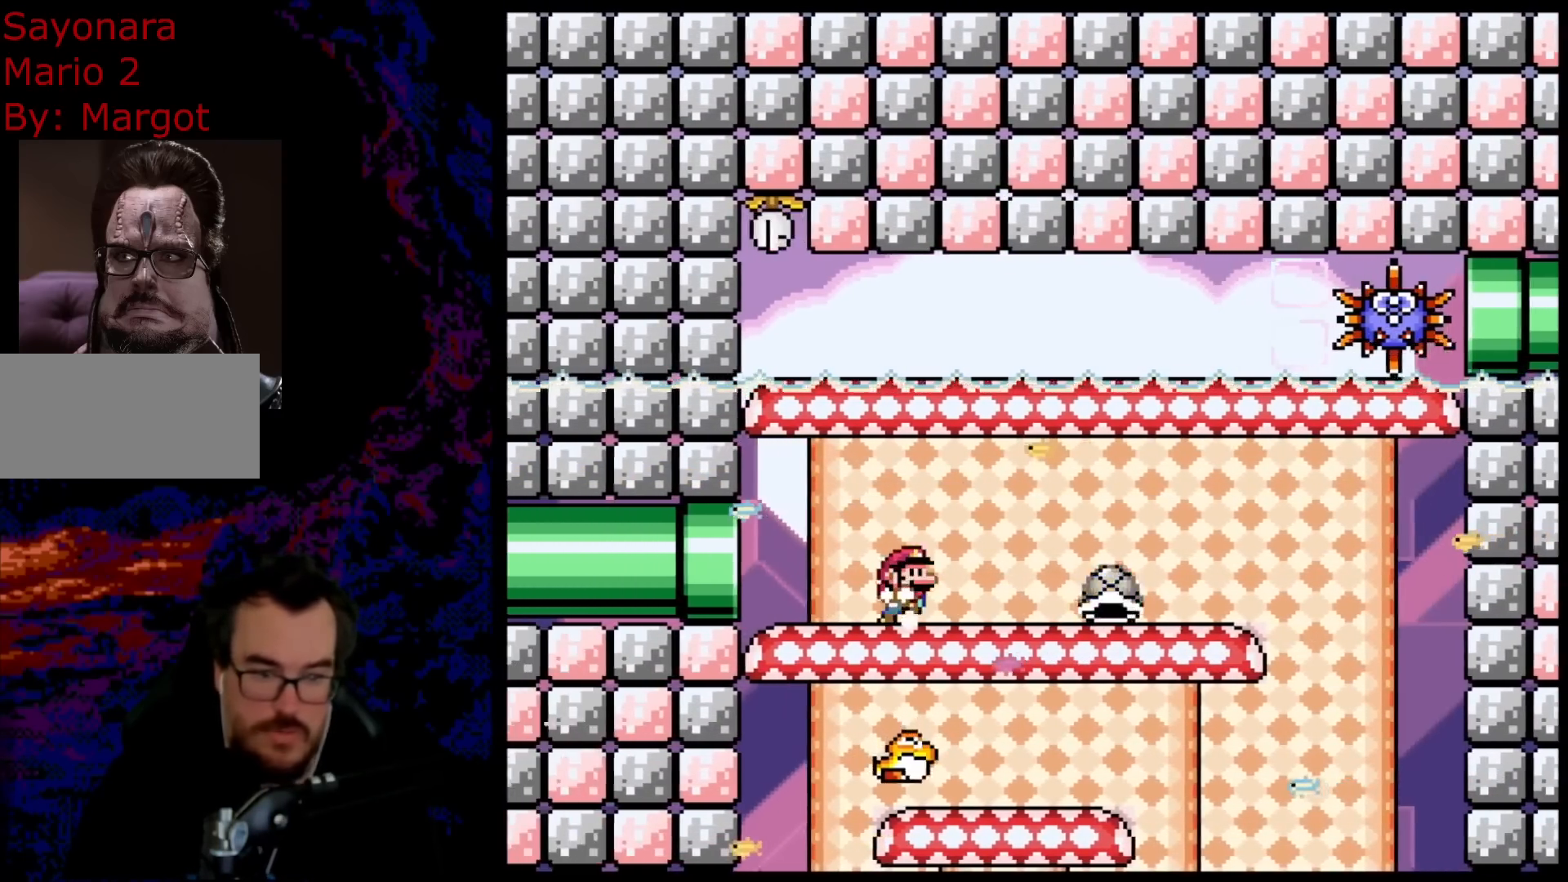
{"buttons": ["A", "X", "DPAD_RIGHT"], "events": [[17, "DPAD_RIGHT", "down"], [100, "DPAD_RIGHT", "up"], [300, "A", "up"], [400, "DPAD_RIGHT", "down"], [417, "A", "down"]]}
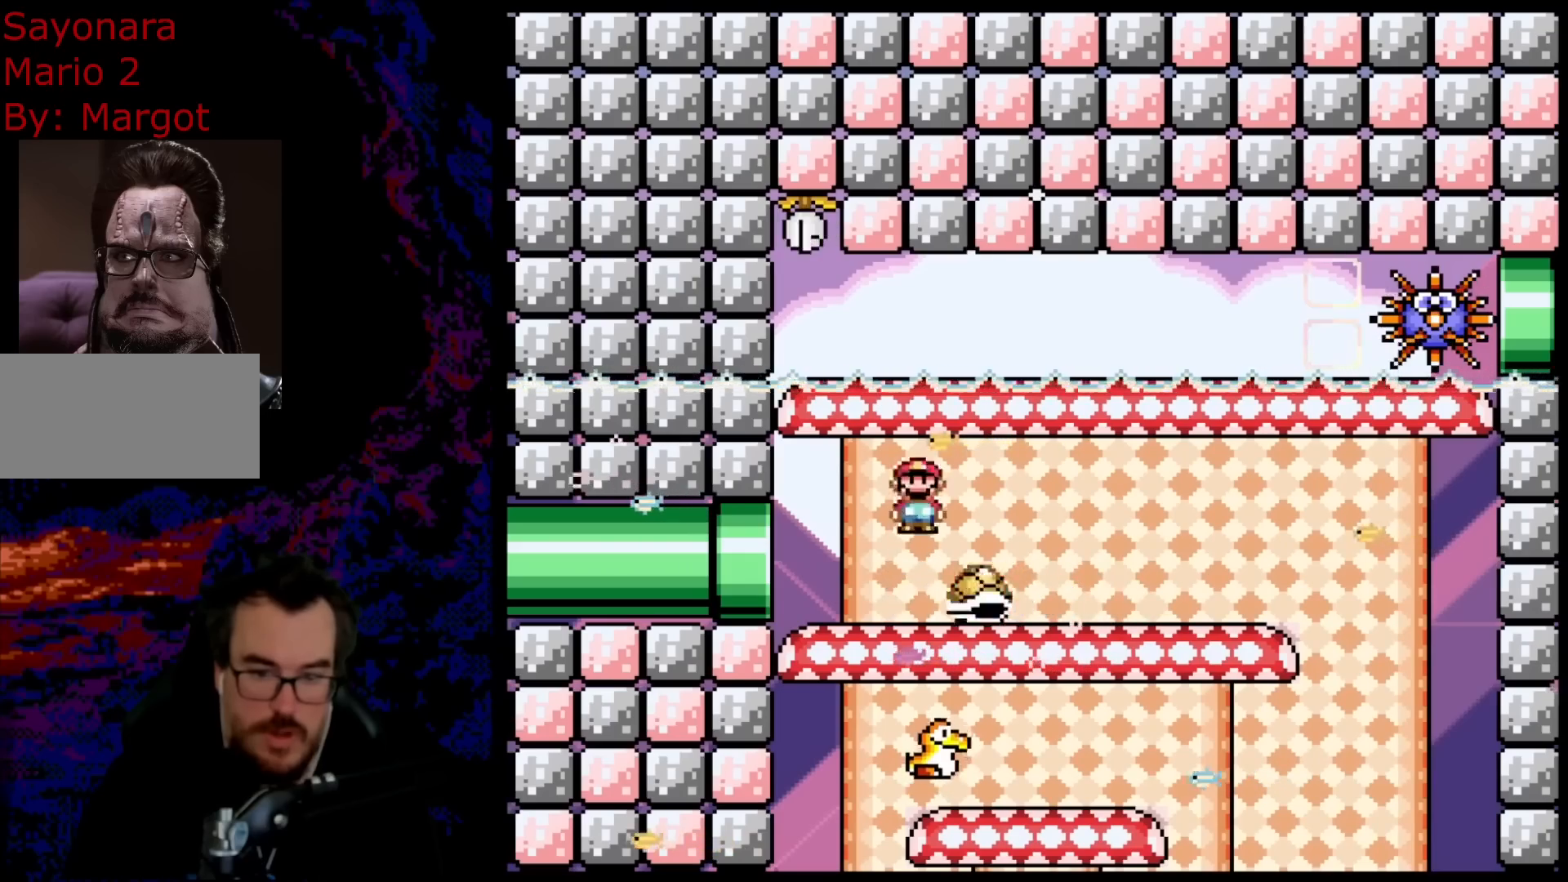
{"buttons": ["Y", "DPAD_LEFT"], "events": [[33, "A", "up"], [400, "X", "up"], [450, "Y", "down"], [483, "DPAD_DOWN", "down"], [483, "DPAD_LEFT", "down"], [483, "DPAD_RIGHT", "up"], [500, "DPAD_DOWN", "up"]]}
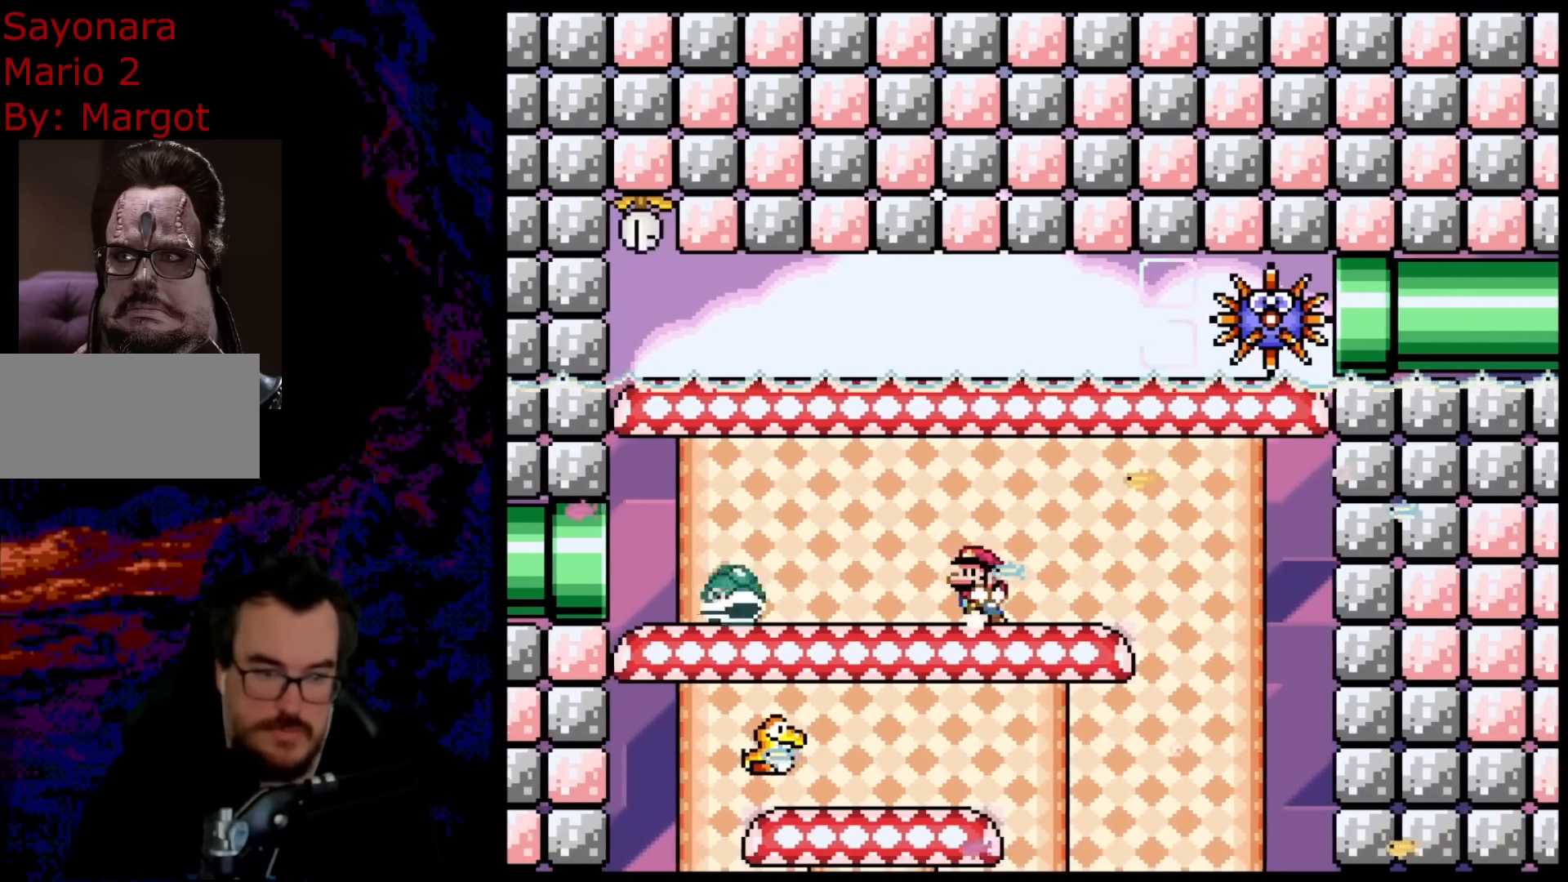
{"buttons": ["B", "Y", "DPAD_LEFT"], "events": [[117, "DPAD_LEFT", "up"], [433, "B", "down"], [467, "DPAD_LEFT", "down"]]}
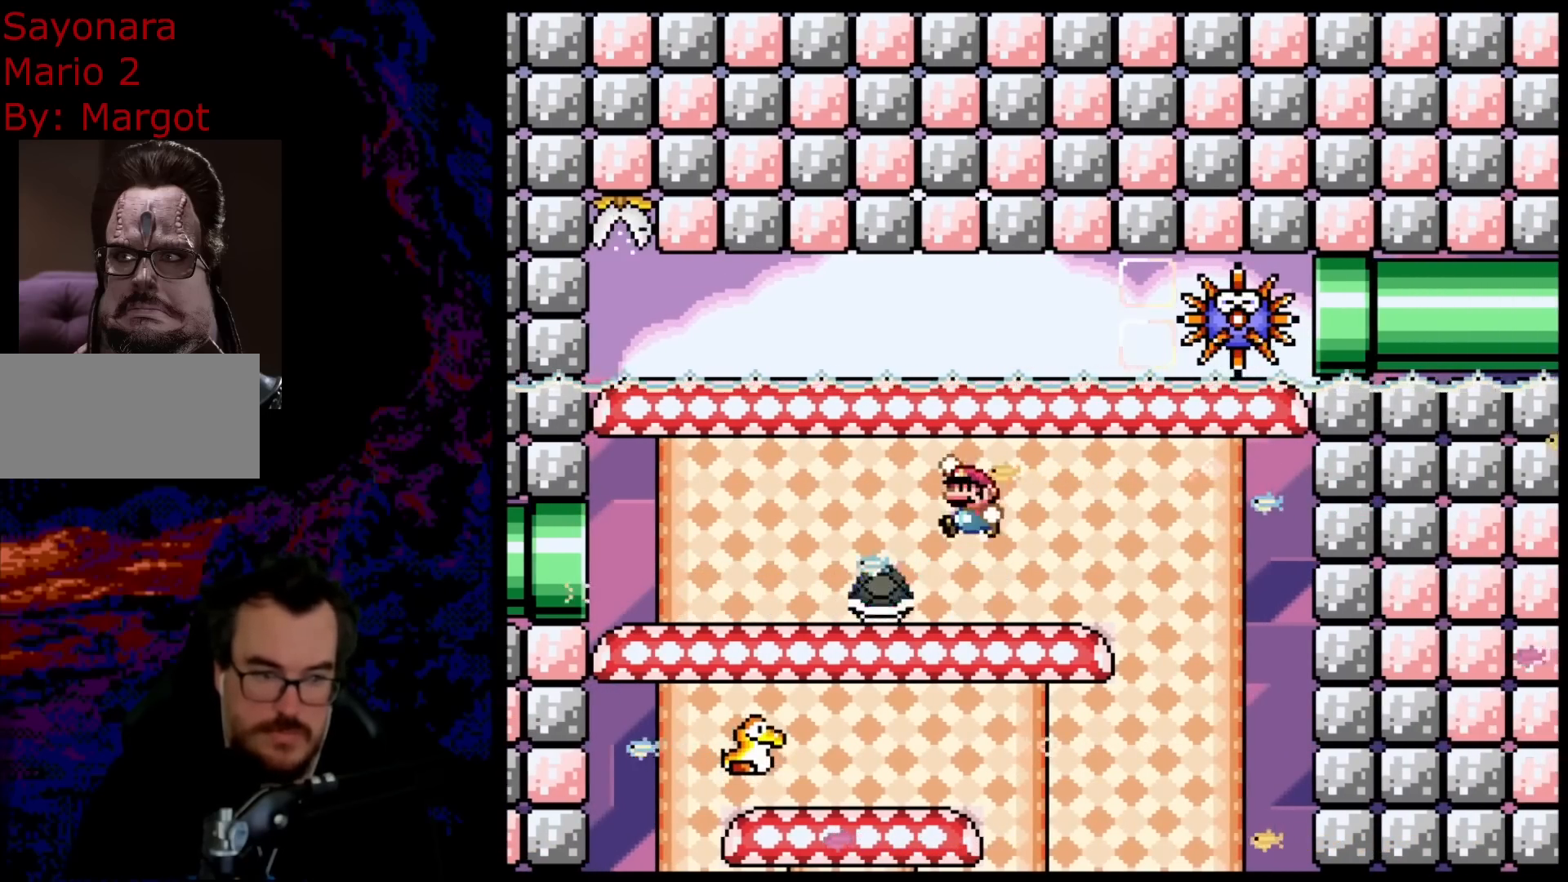
{"buttons": ["Y", "DPAD_RIGHT"], "events": [[17, "B", "up"], [333, "DPAD_LEFT", "up"], [400, "DPAD_RIGHT", "down"]]}
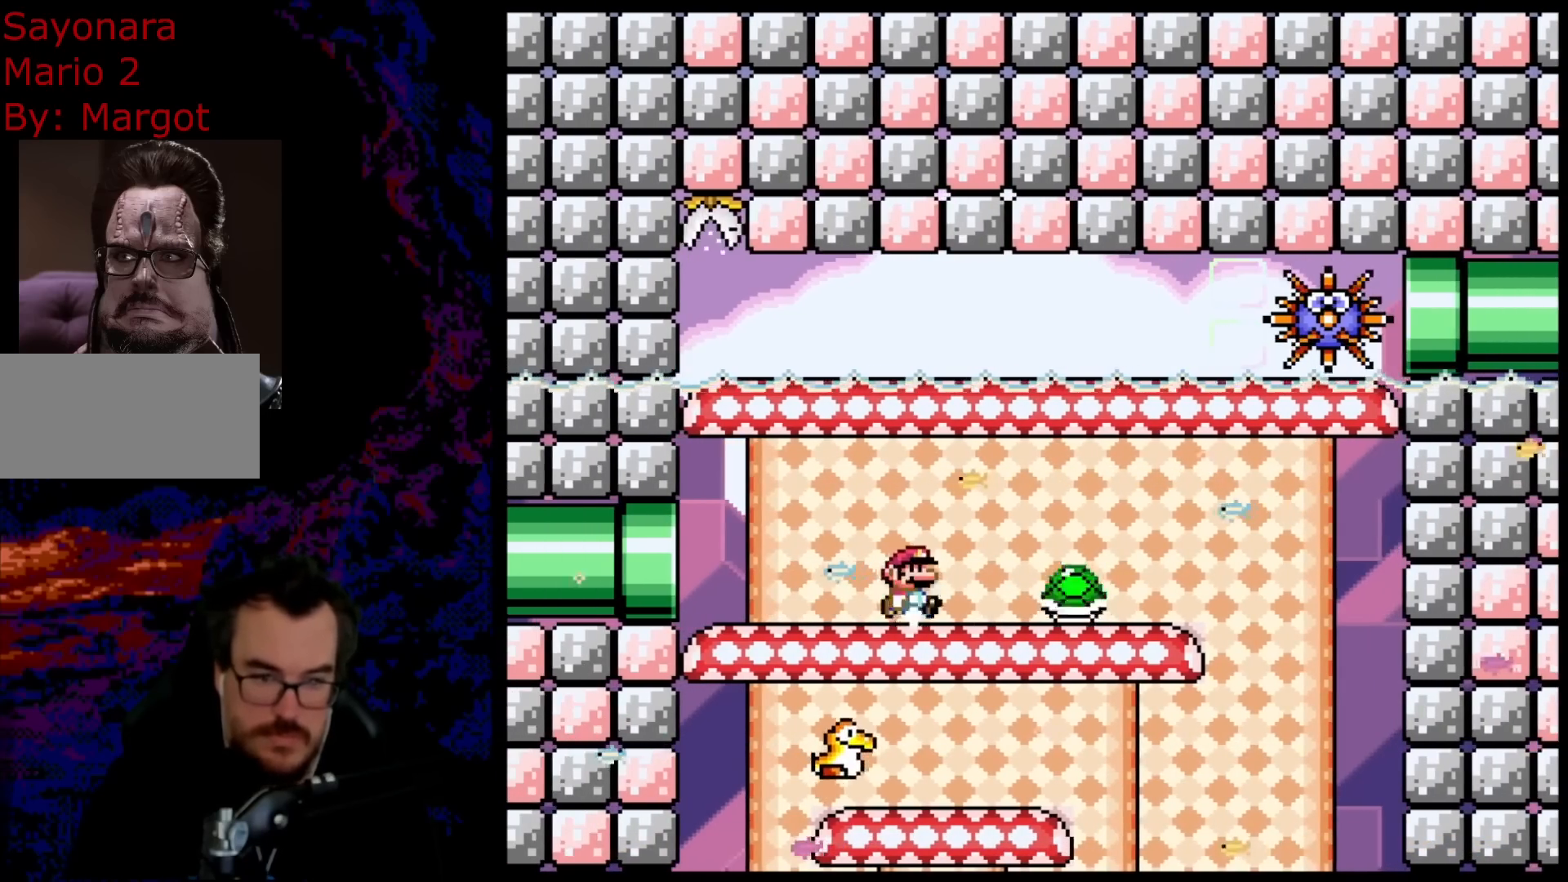
{"buttons": ["A", "X", "DPAD_RIGHT"], "events": [[17, "DPAD_RIGHT", "up"], [67, "Y", "up"], [83, "X", "down"], [200, "DPAD_RIGHT", "down"], [217, "A", "down"], [283, "A", "up"], [400, "A", "down"]]}
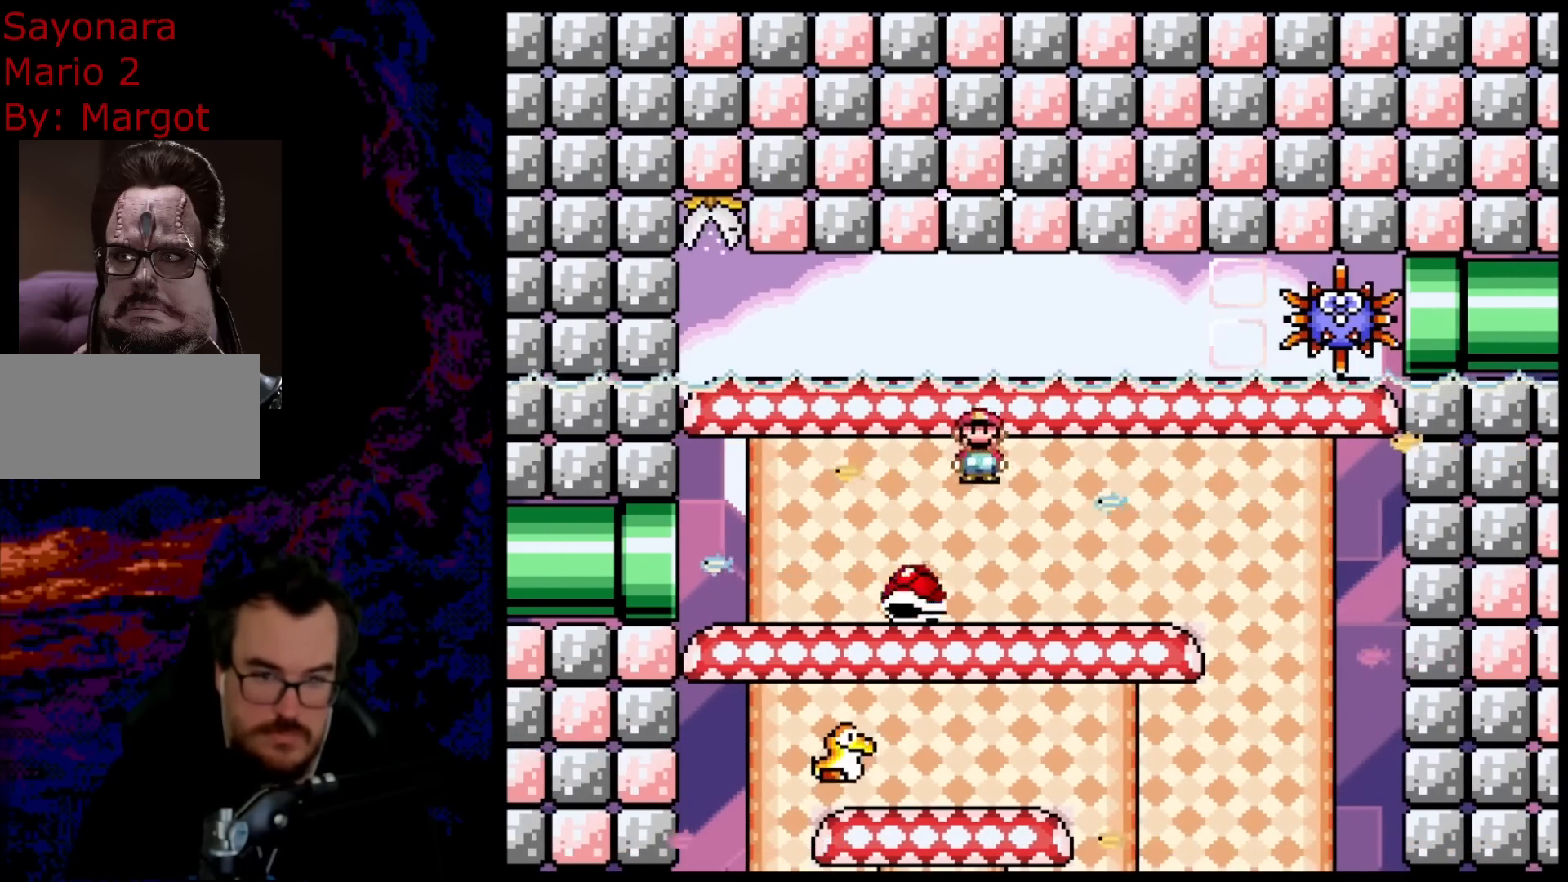
{"buttons": ["Y"], "events": [[117, "A", "up"], [183, "X", "up"], [200, "Y", "down"], [250, "DPAD_DOWN", "down"], [267, "DPAD_RIGHT", "up"], [283, "DPAD_DOWN", "up"], [283, "DPAD_LEFT", "down"], [383, "DPAD_LEFT", "up"]]}
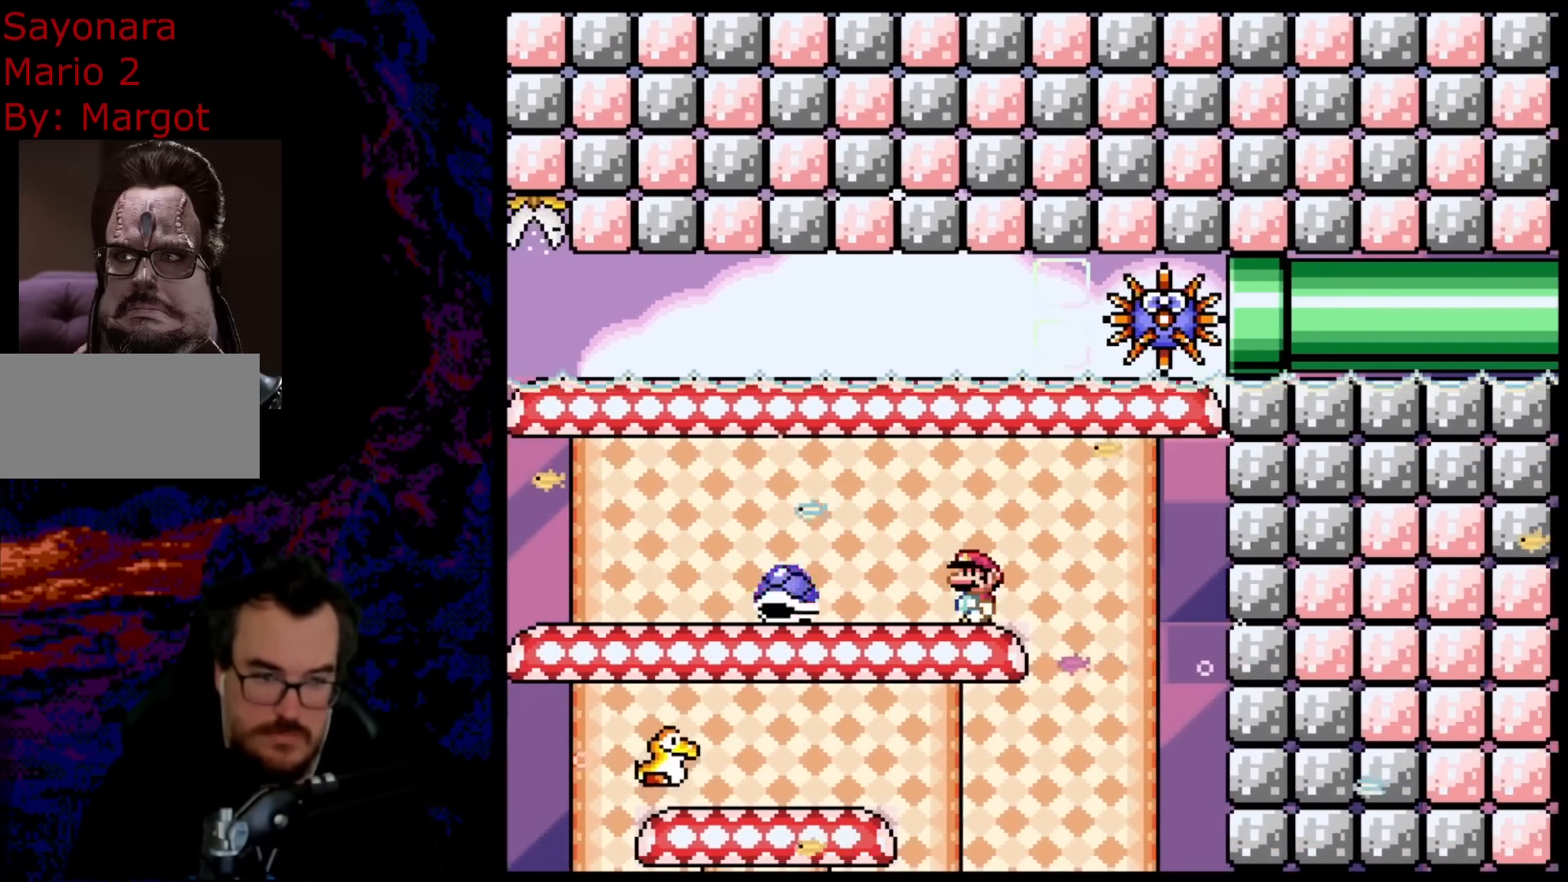
{"buttons": ["B", "Y"], "events": [[83, "DPAD_RIGHT", "down"], [167, "DPAD_RIGHT", "up"], [267, "B", "down"], [350, "B", "up"], [450, "B", "down"]]}
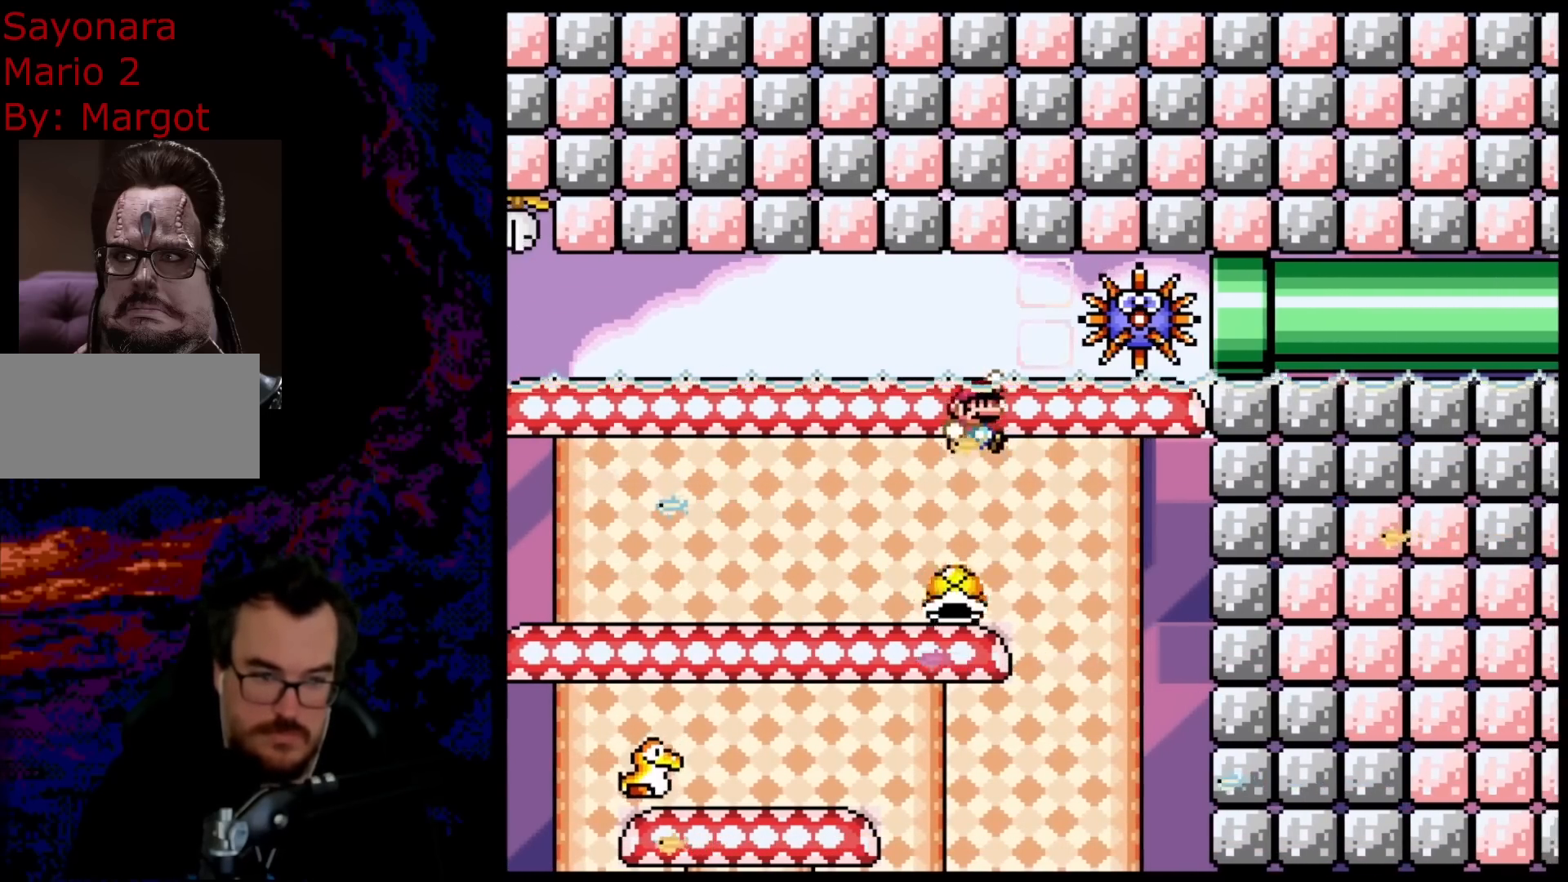
{"buttons": ["Y", "DPAD_LEFT"], "events": [[17, "DPAD_RIGHT", "down"], [50, "B", "up"], [450, "DPAD_DOWN", "down"], [450, "DPAD_RIGHT", "up"], [467, "DPAD_DOWN", "up"], [467, "DPAD_LEFT", "down"]]}
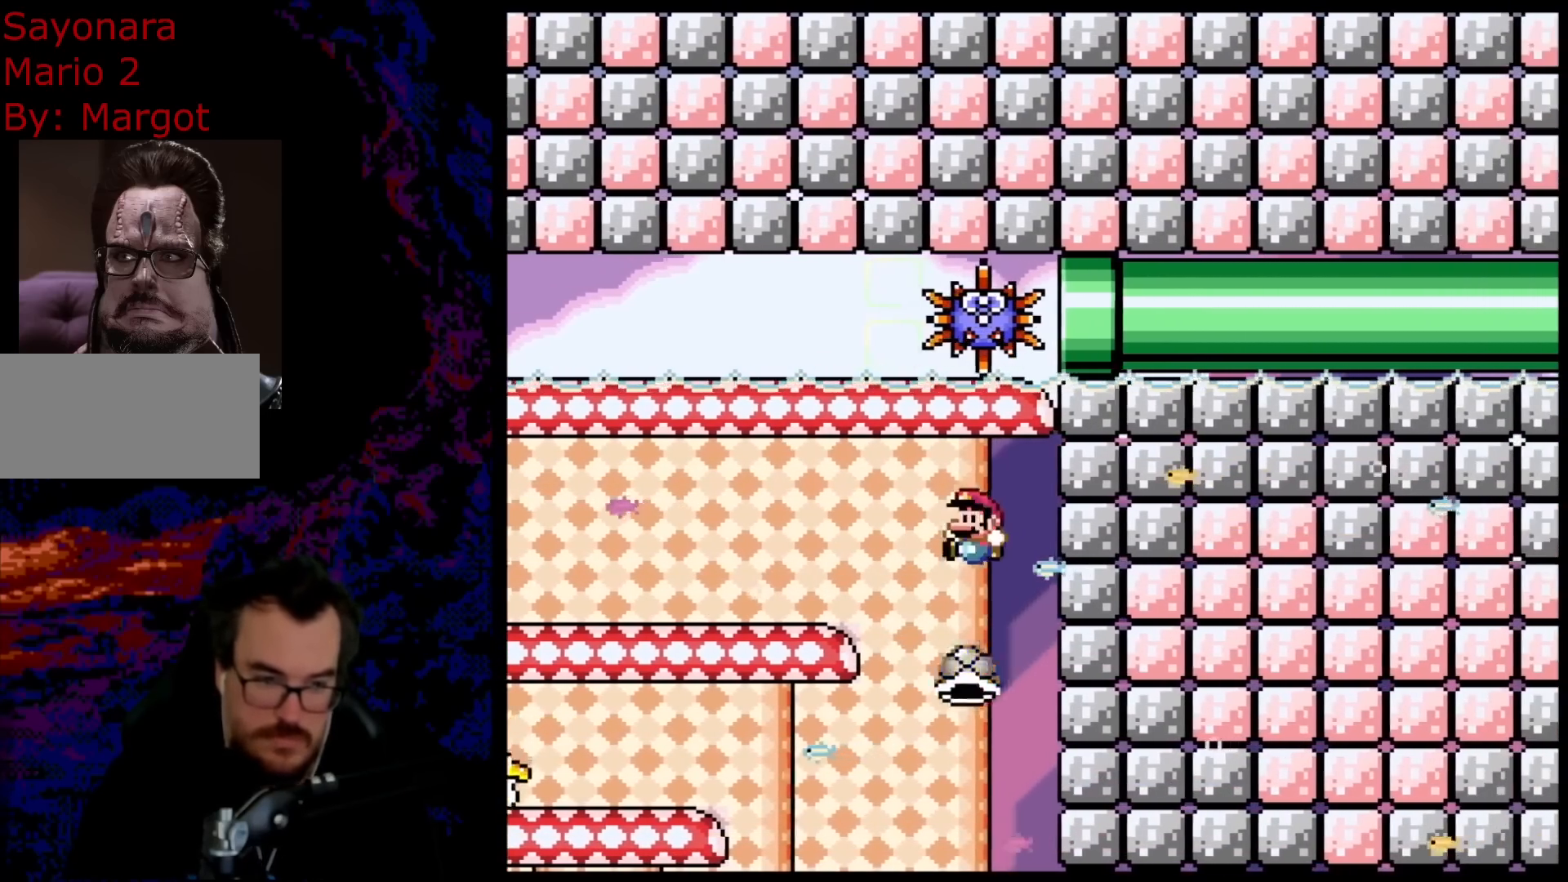
{"buttons": ["Y", "DPAD_UP", "DPAD_RIGHT"], "events": [[117, "DPAD_LEFT", "up"], [133, "DPAD_RIGHT", "down"], [217, "DPAD_RIGHT", "up"], [450, "DPAD_LEFT", "down"], [500, "DPAD_LEFT", "up"], [500, "DPAD_RIGHT", "down"], [500, "DPAD_UP", "down"]]}
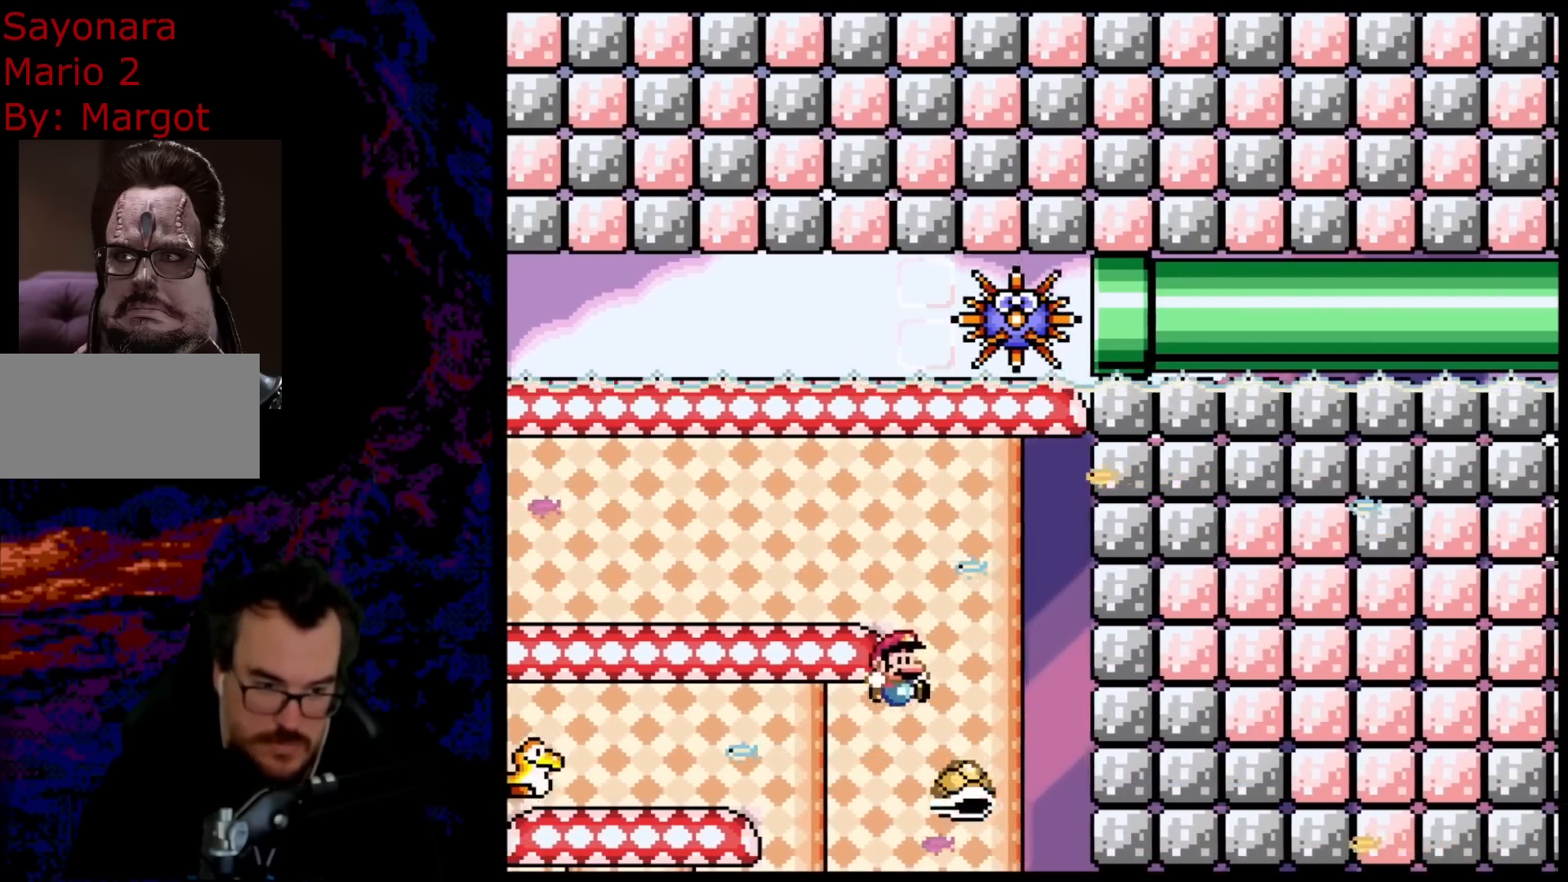
{"buttons": ["Y", "DPAD_LEFT"], "events": [[33, "DPAD_UP", "up"], [117, "DPAD_LEFT", "down"], [117, "DPAD_RIGHT", "up"]]}
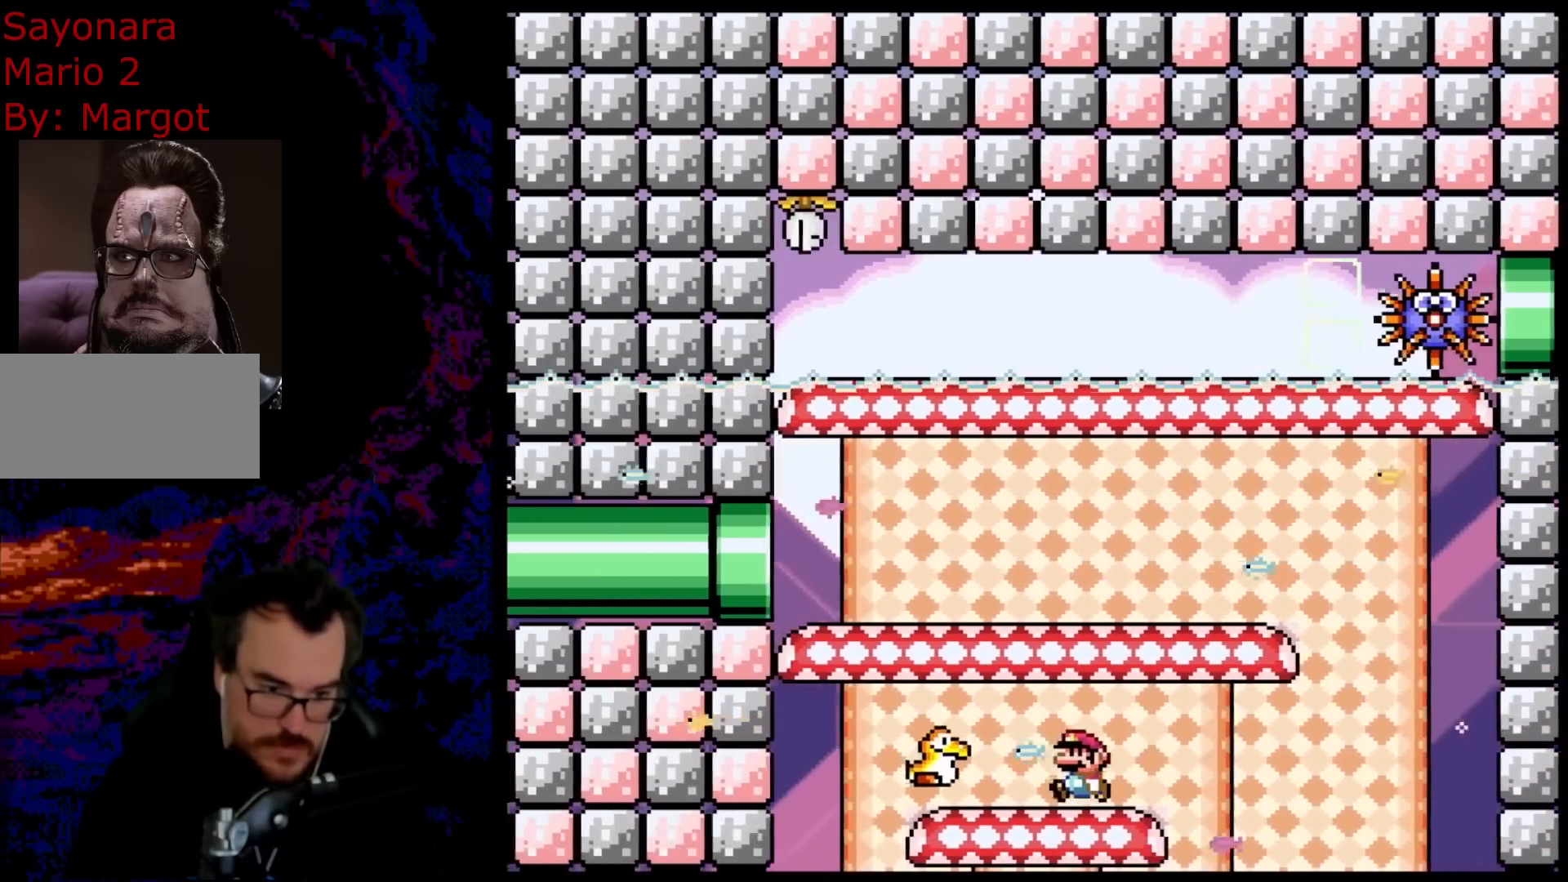
{"buttons": ["Y", "DPAD_RIGHT"], "events": [[183, "DPAD_LEFT", "up"], [217, "DPAD_RIGHT", "down"], [267, "B", "down"], [417, "B", "up"], [433, "DPAD_RIGHT", "up"], [483, "DPAD_RIGHT", "down"]]}
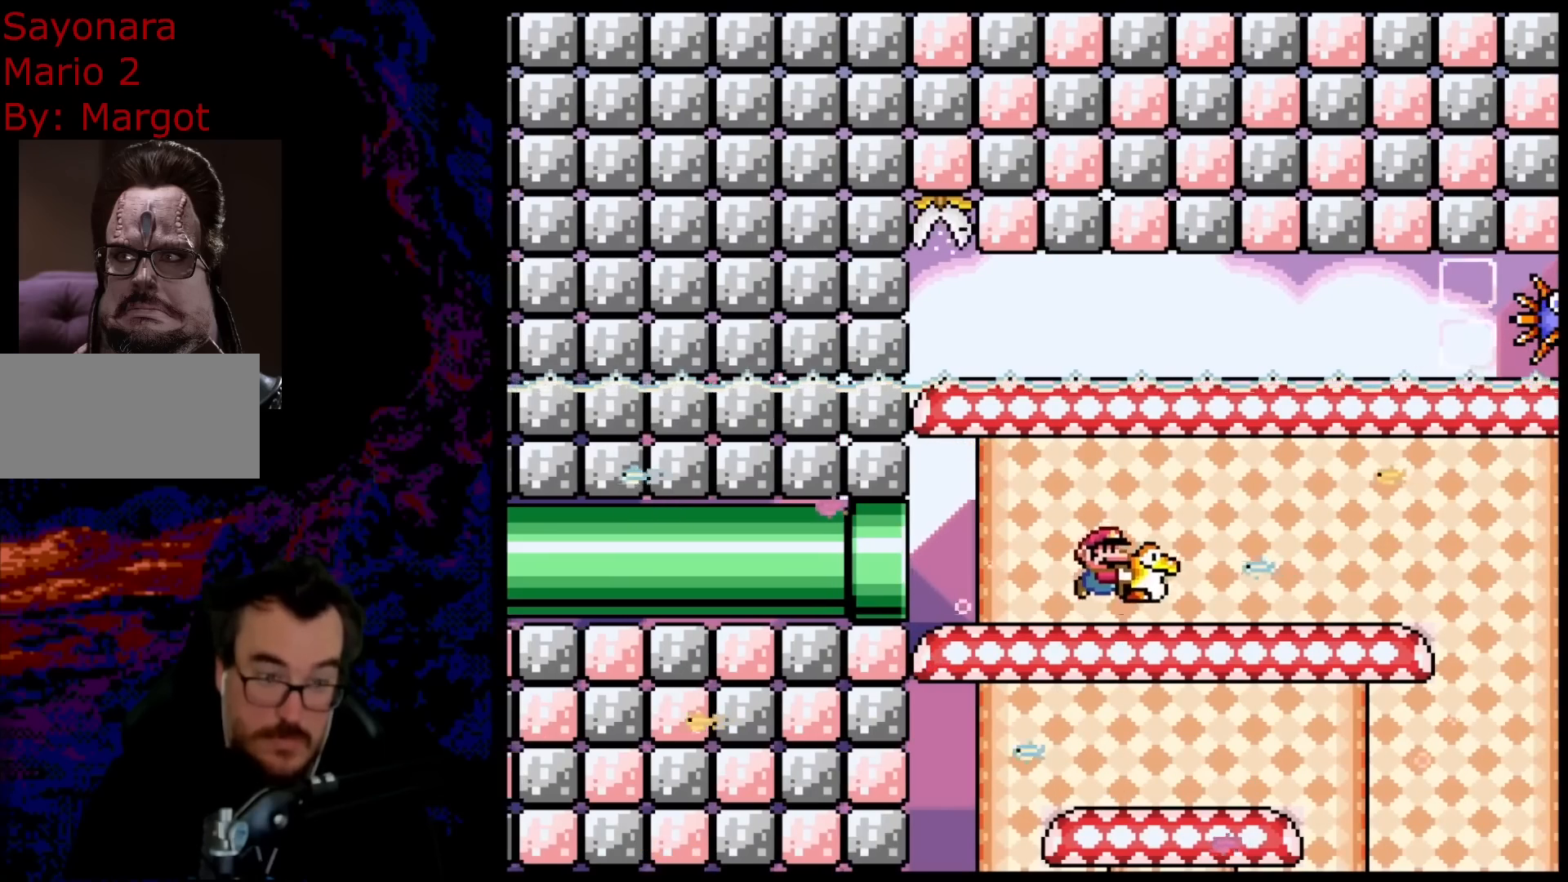
{"buttons": ["B", "Y"], "events": [[283, "B", "down"], [317, "DPAD_DOWN", "down"], [333, "DPAD_LEFT", "down"], [333, "DPAD_RIGHT", "up"], [350, "DPAD_DOWN", "up"], [483, "DPAD_LEFT", "up"]]}
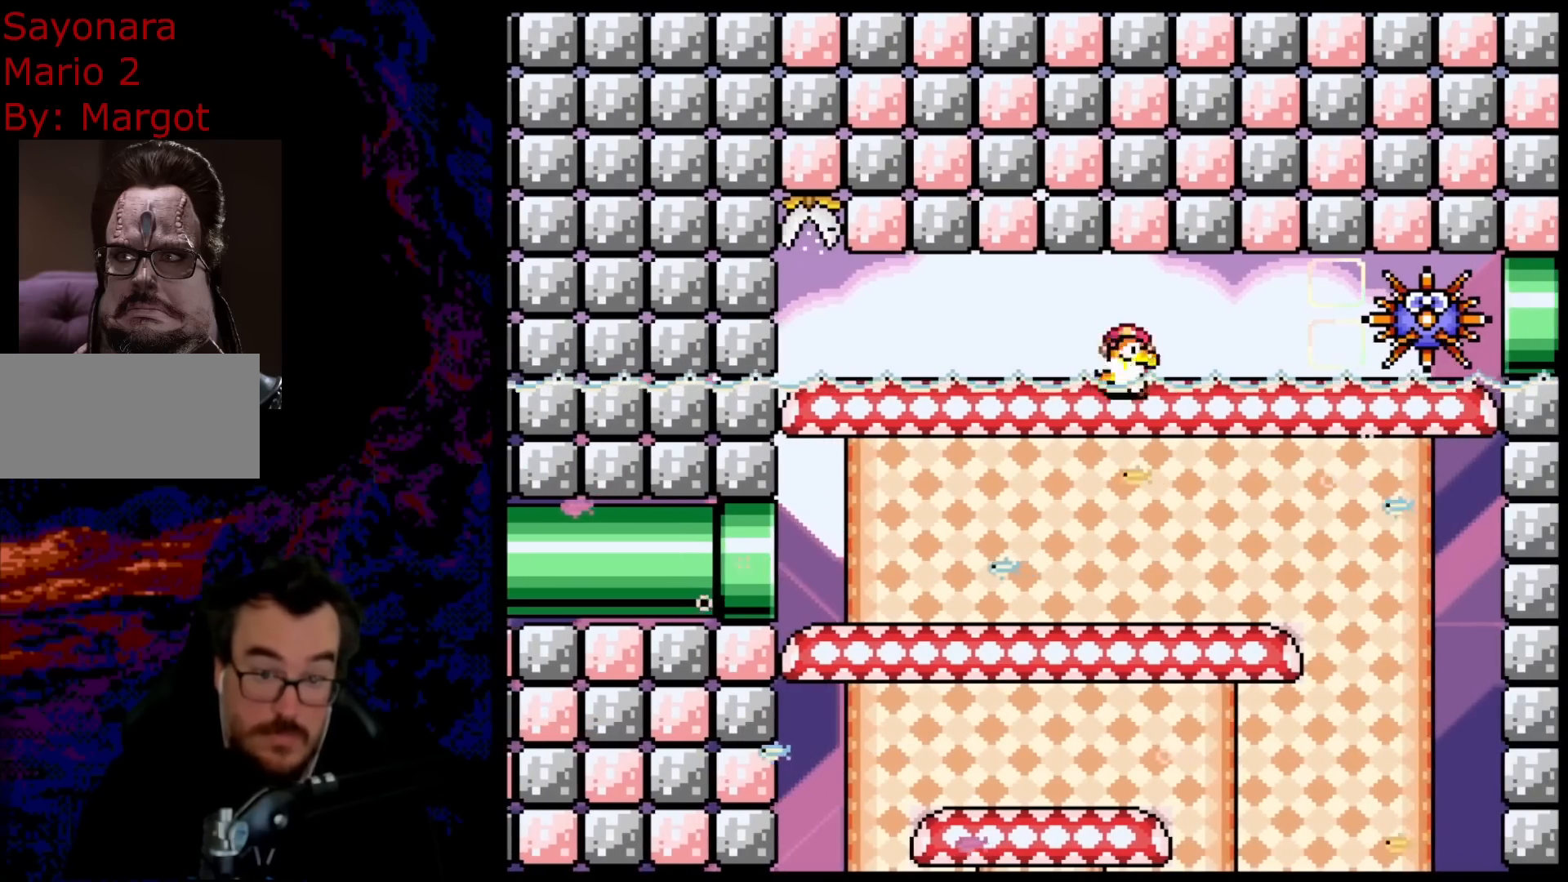
{"buttons": ["B", "Y"], "events": [[17, "DPAD_RIGHT", "down"], [333, "DPAD_DOWN", "down"], [333, "DPAD_RIGHT", "up"], [350, "DPAD_LEFT", "down"], [367, "DPAD_DOWN", "up"], [500, "DPAD_LEFT", "up"]]}
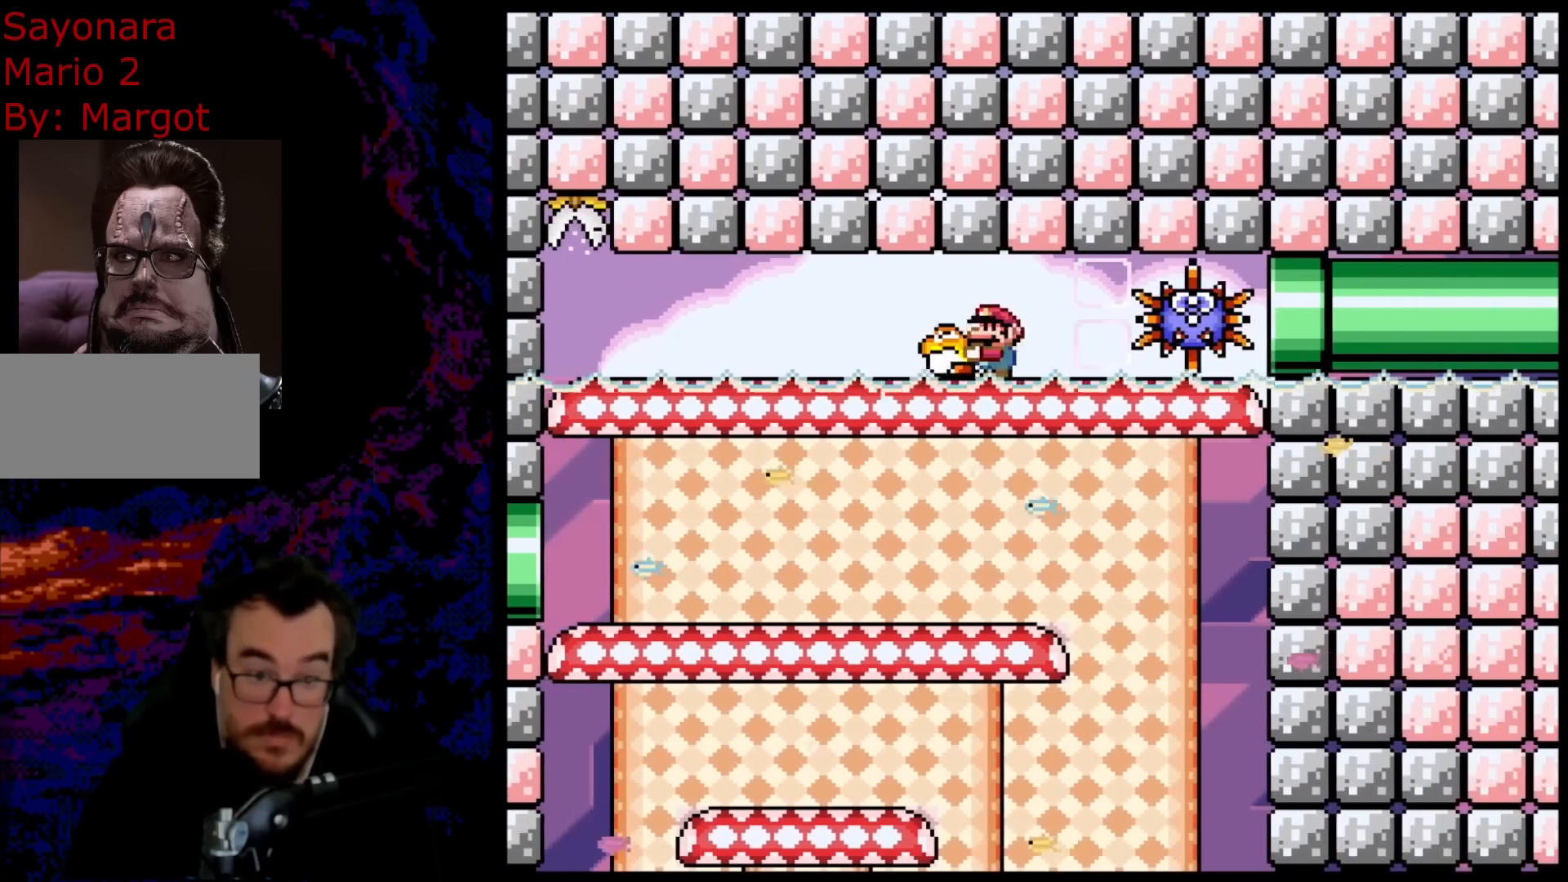
{"buttons": ["Y"], "events": [[67, "DPAD_RIGHT", "down"], [233, "DPAD_RIGHT", "up"], [317, "B", "up"]]}
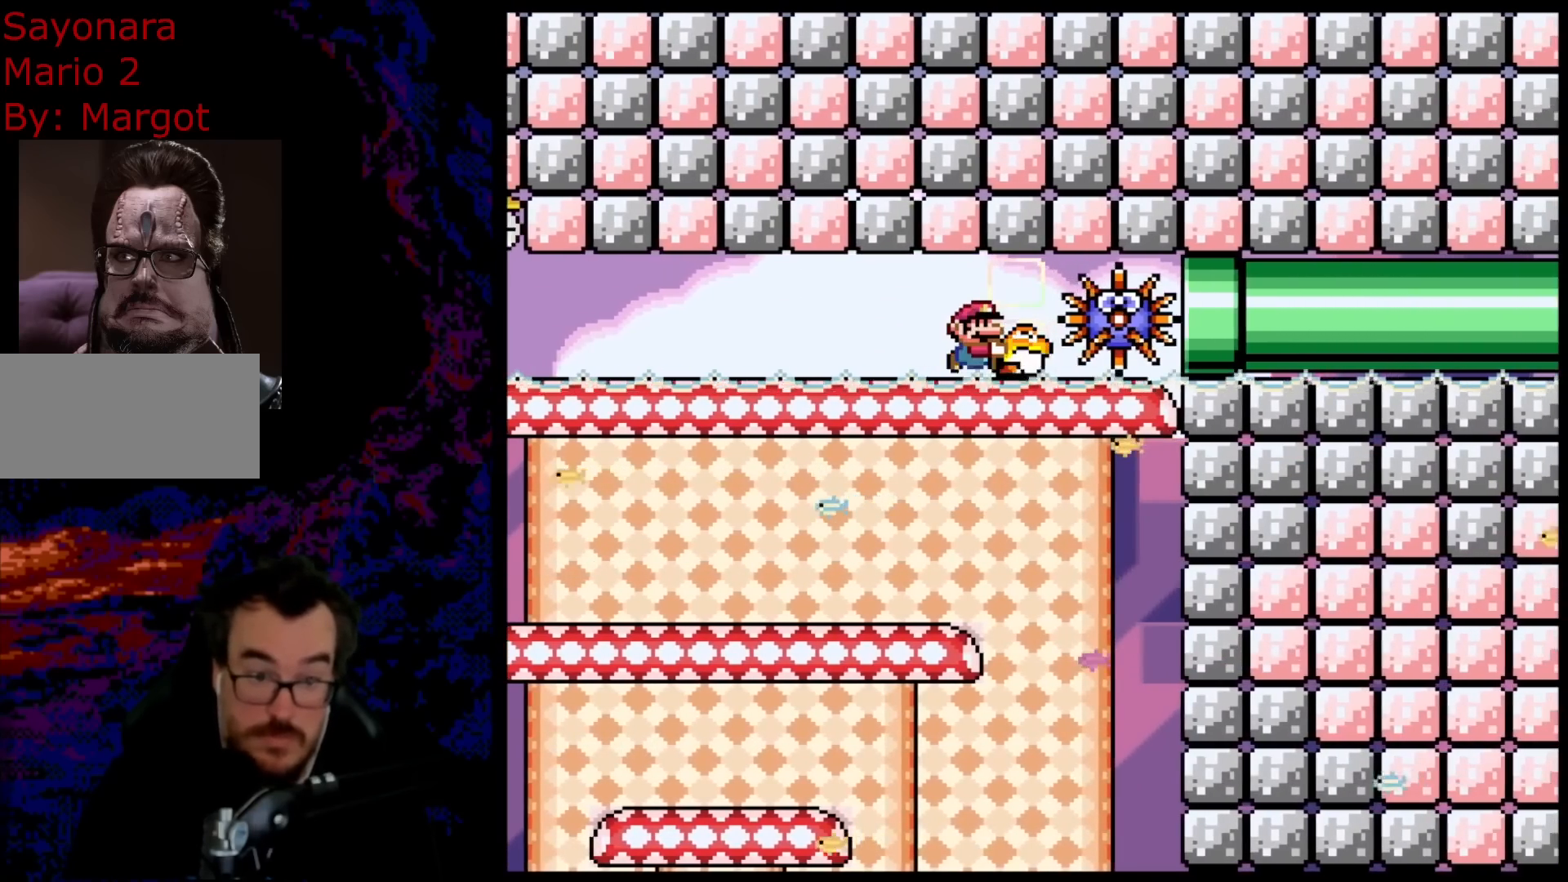
{"buttons": ["Y"], "events": [[17, "DPAD_RIGHT", "down"], [83, "DPAD_RIGHT", "up"], [250, "DPAD_RIGHT", "down"], [333, "DPAD_RIGHT", "up"]]}
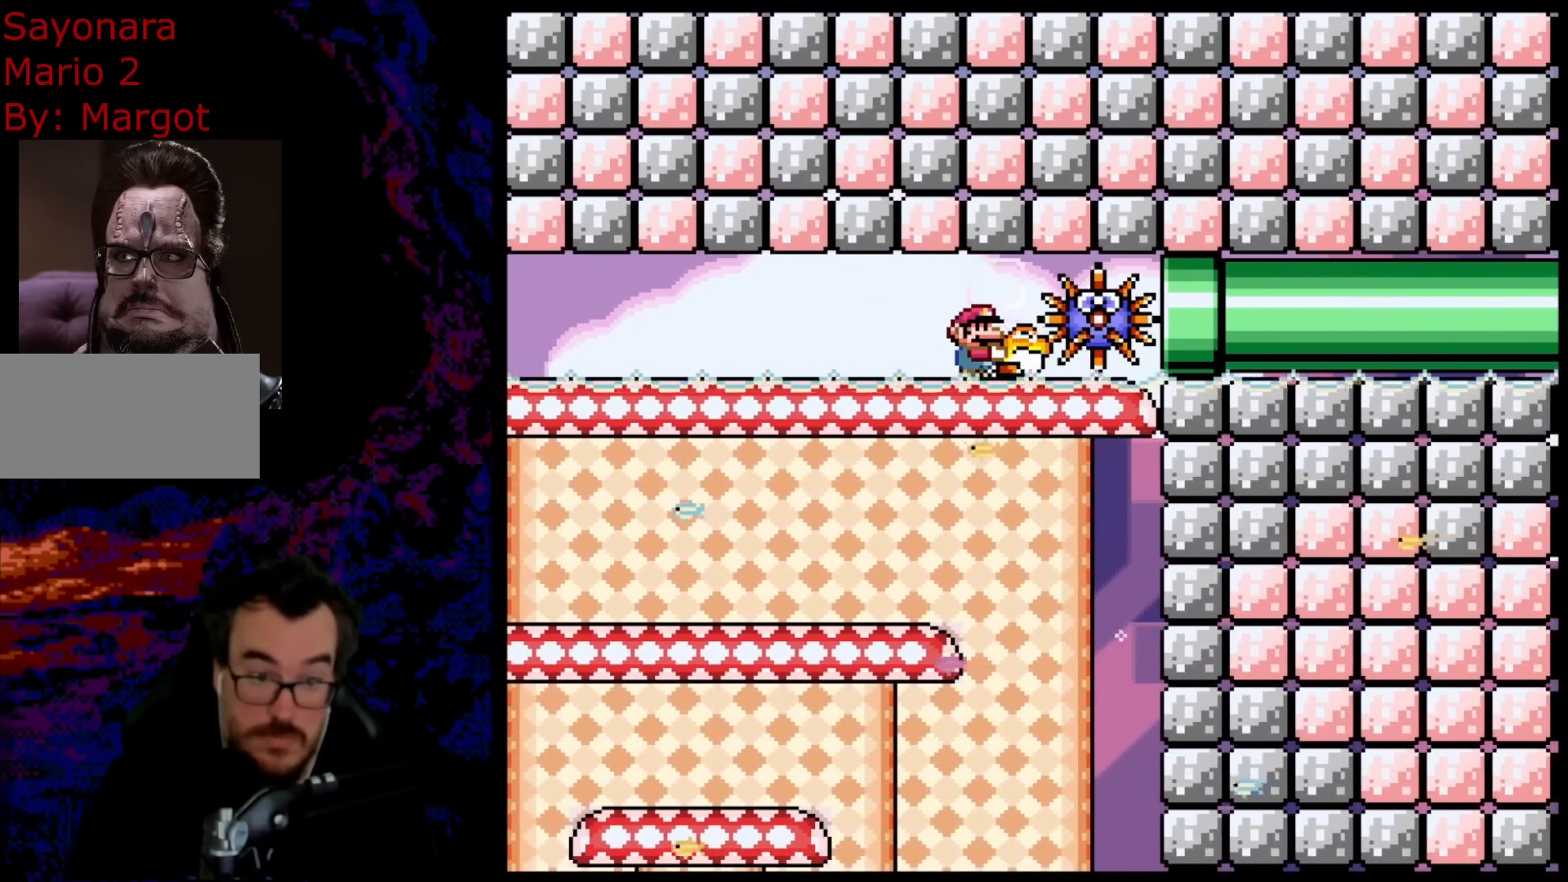
{"buttons": ["Y"], "events": [[117, "DPAD_RIGHT", "down"], [217, "DPAD_RIGHT", "up"]]}
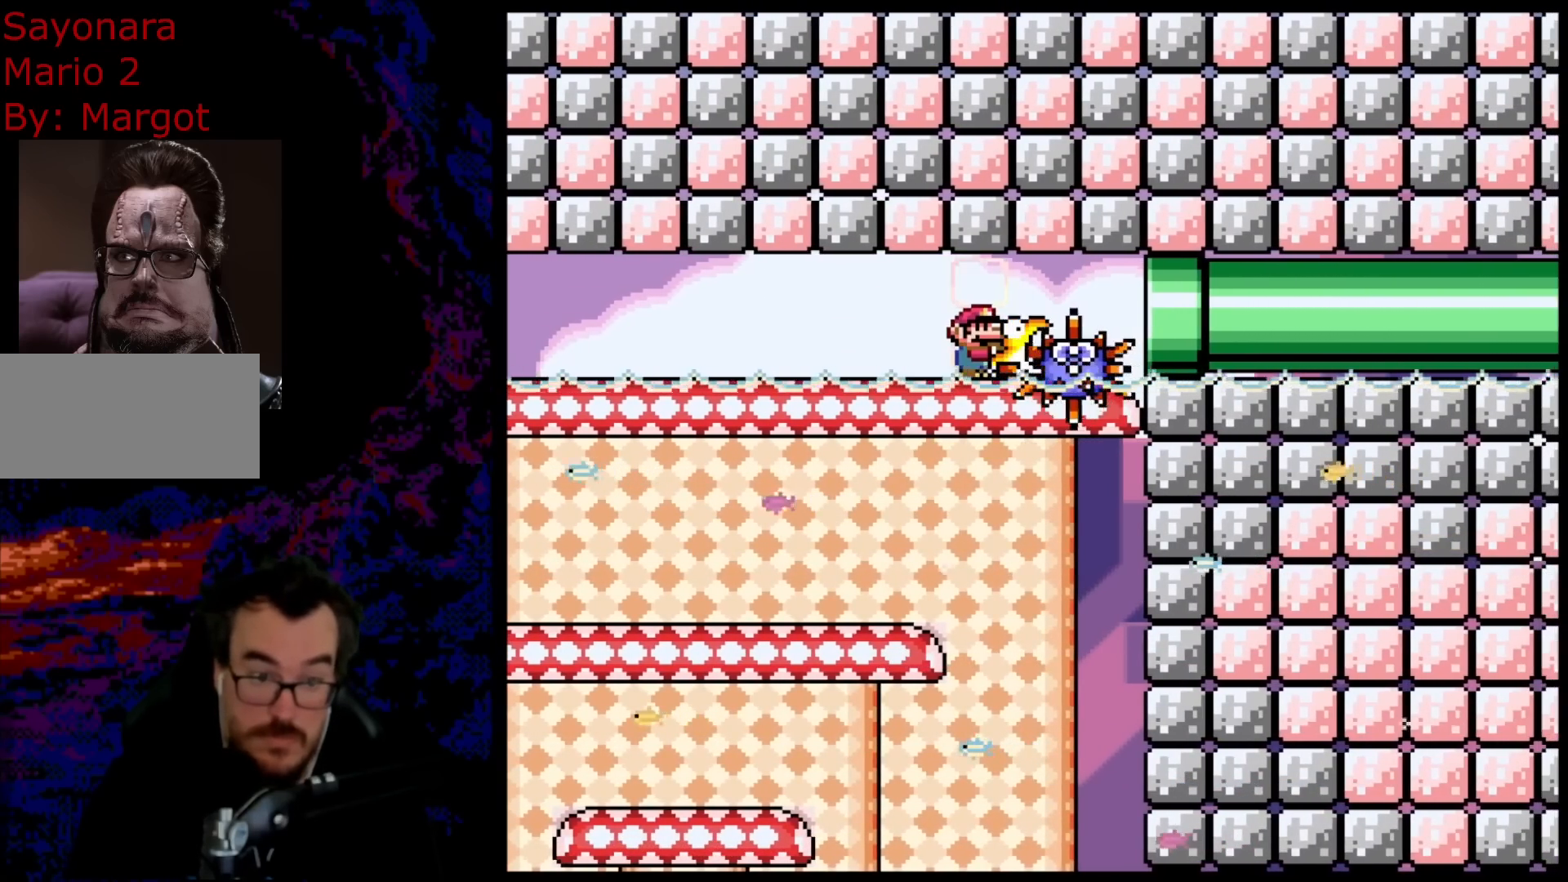
{"buttons": ["Y"], "events": []}
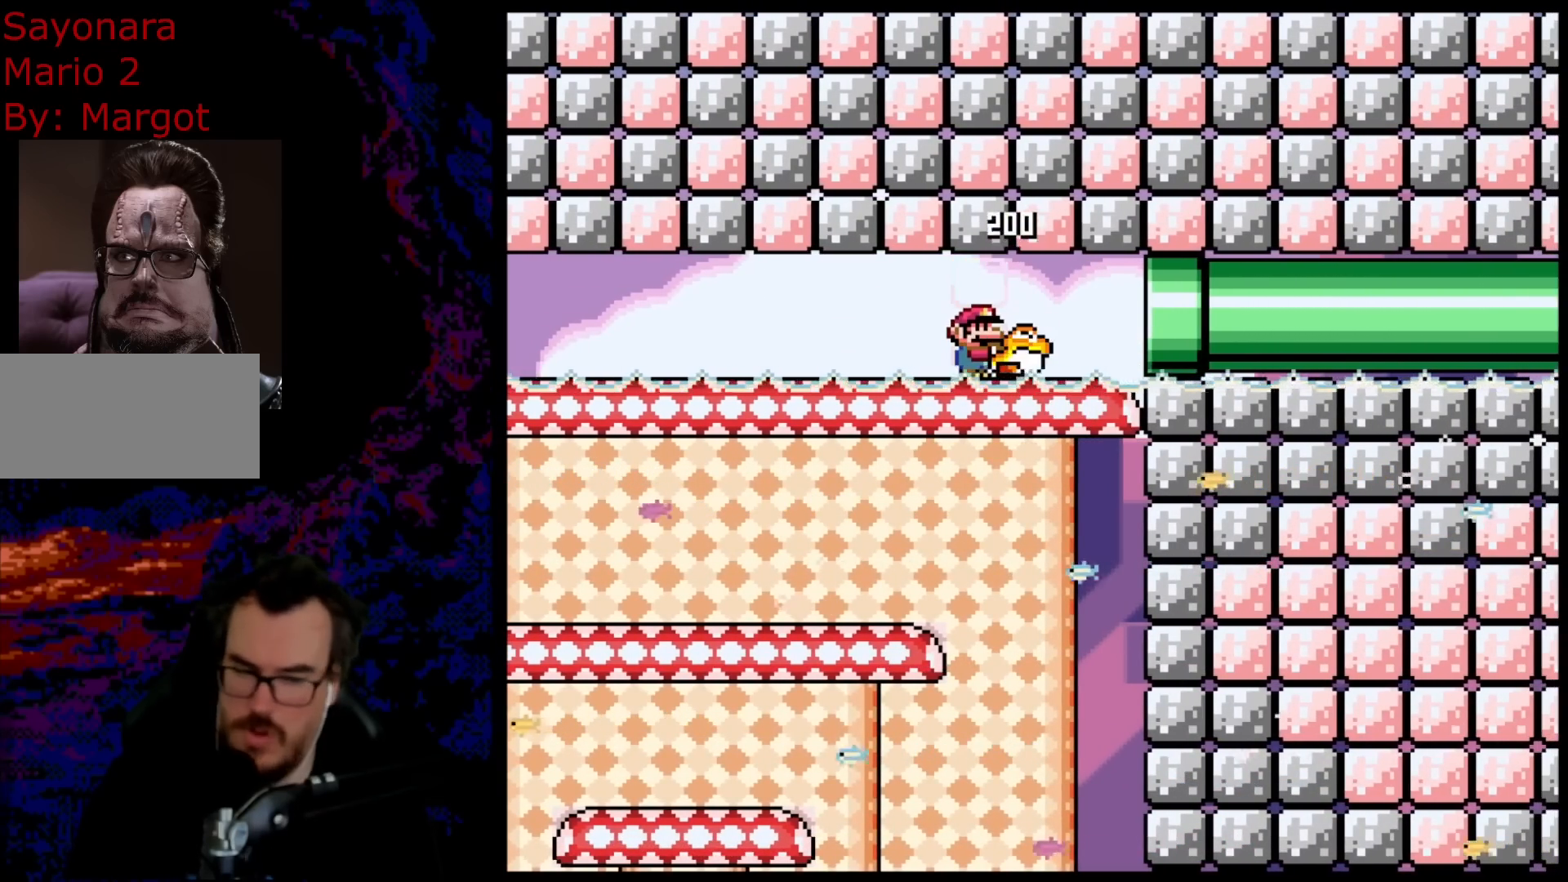
{"buttons": ["Y"], "events": []}
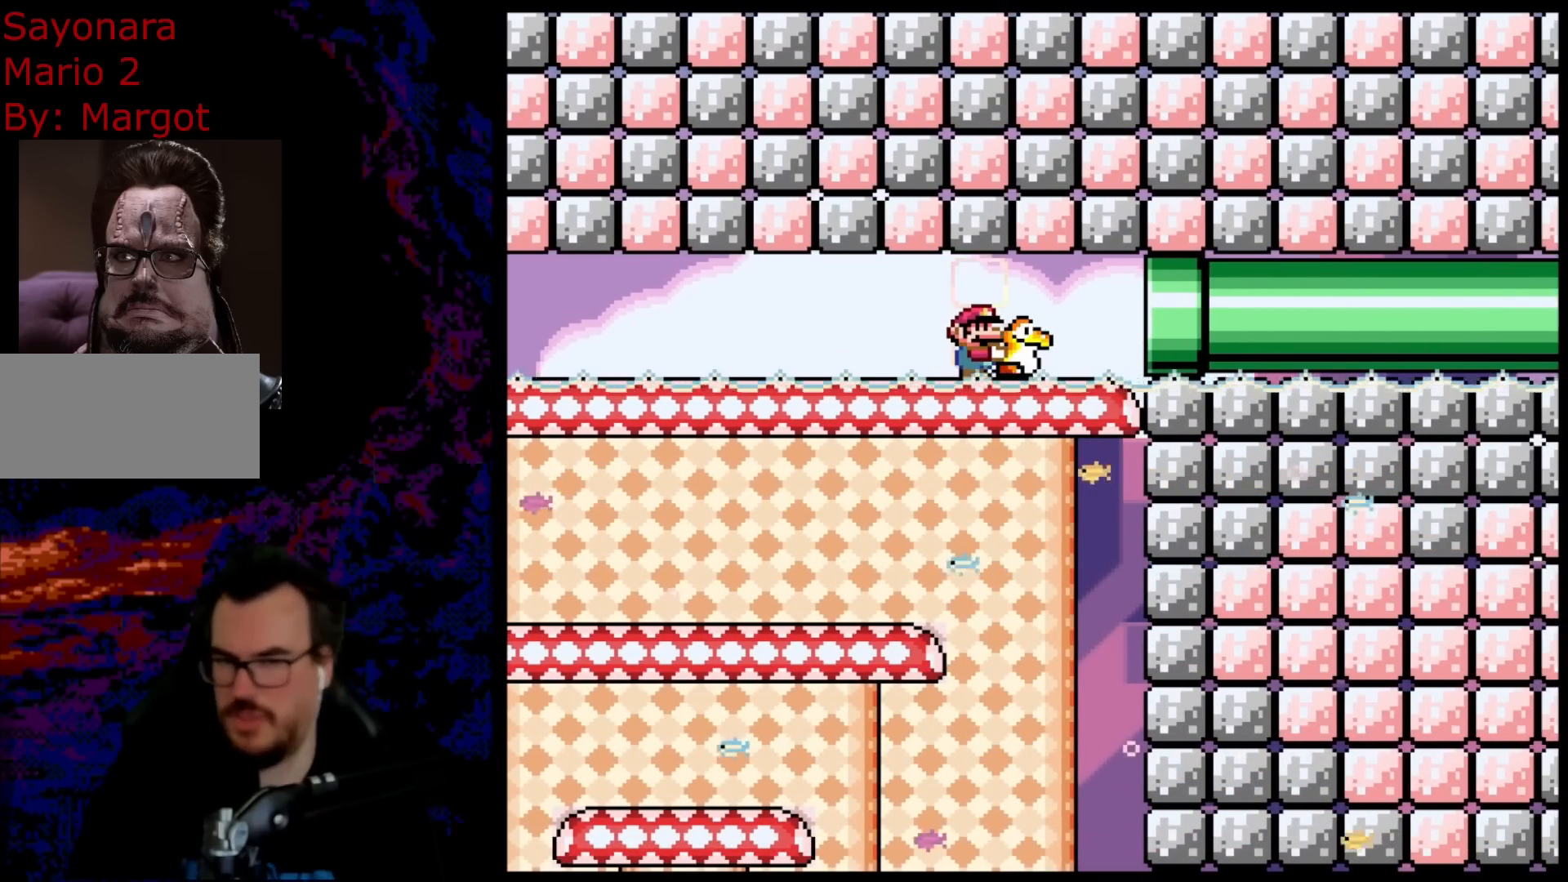
{"buttons": ["Y"], "events": []}
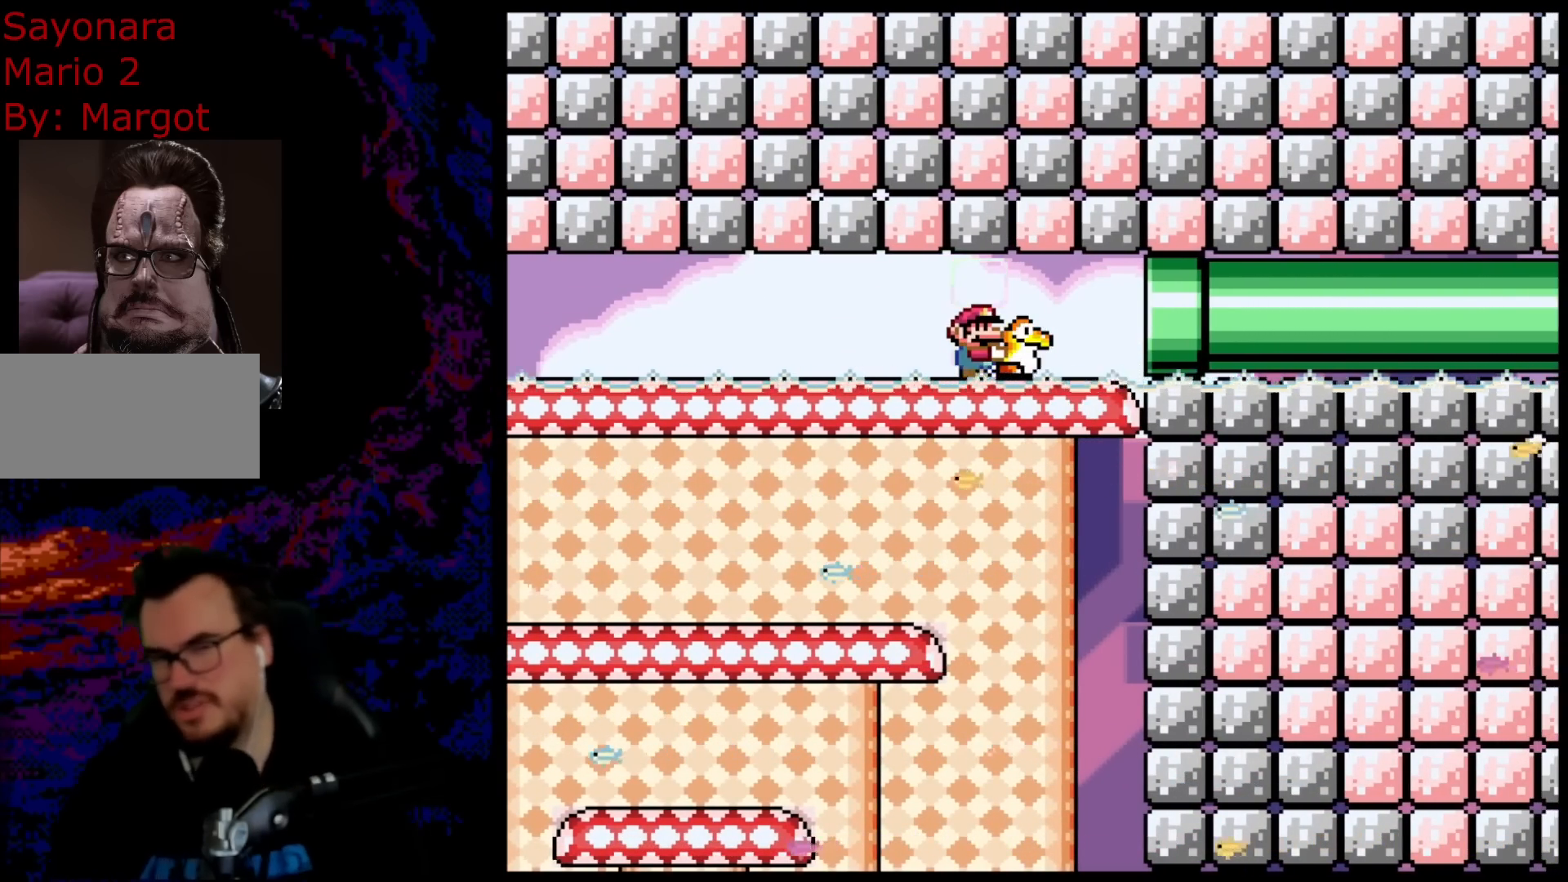
{"buttons": ["Y"], "events": []}
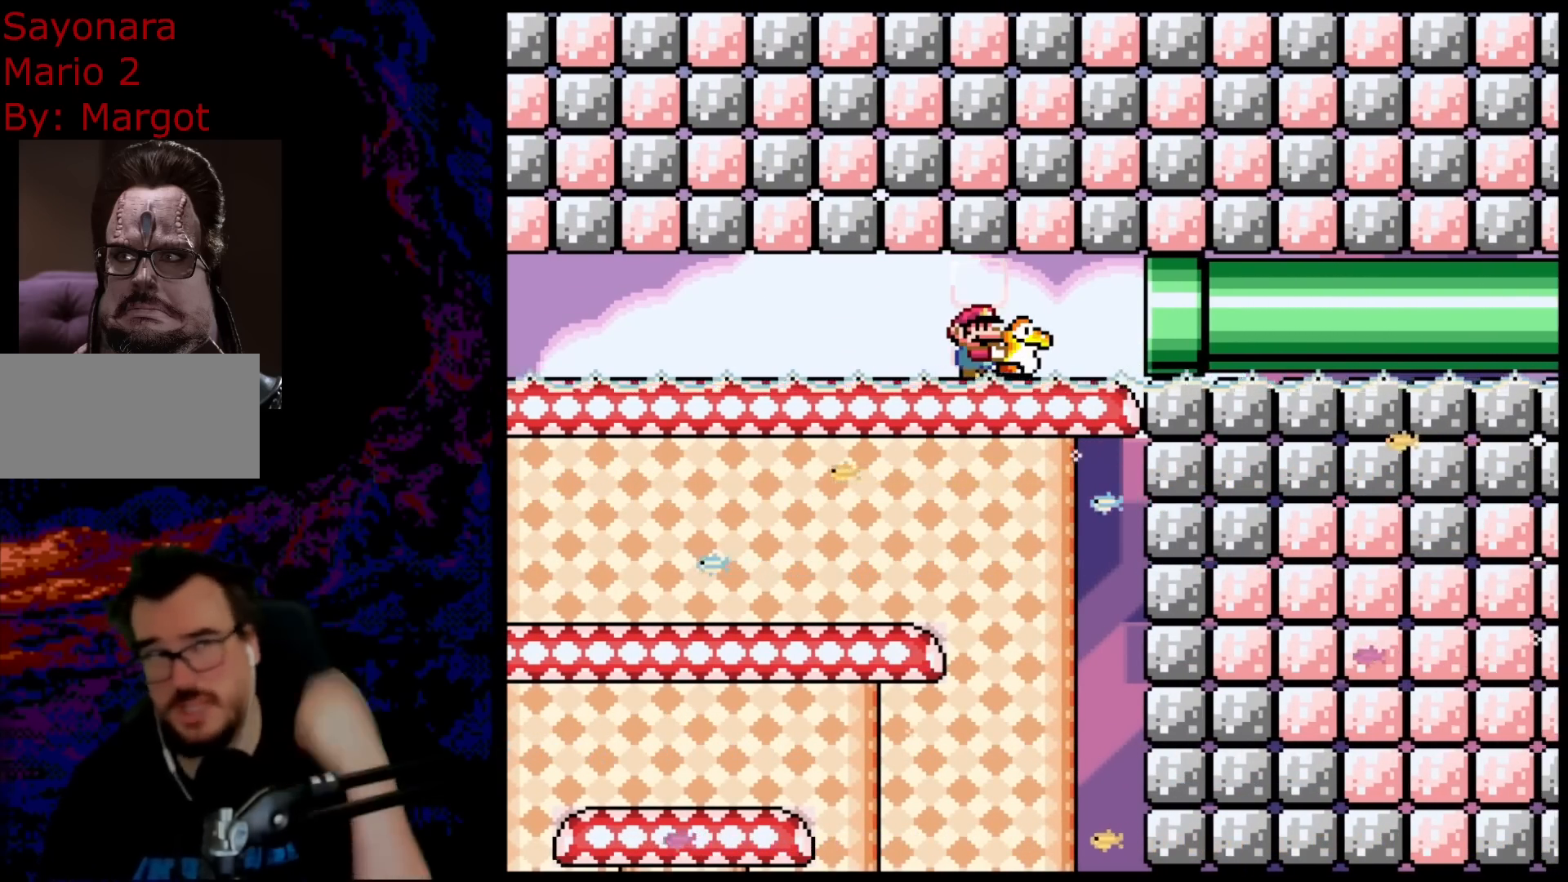
{"buttons": ["Y"], "events": []}
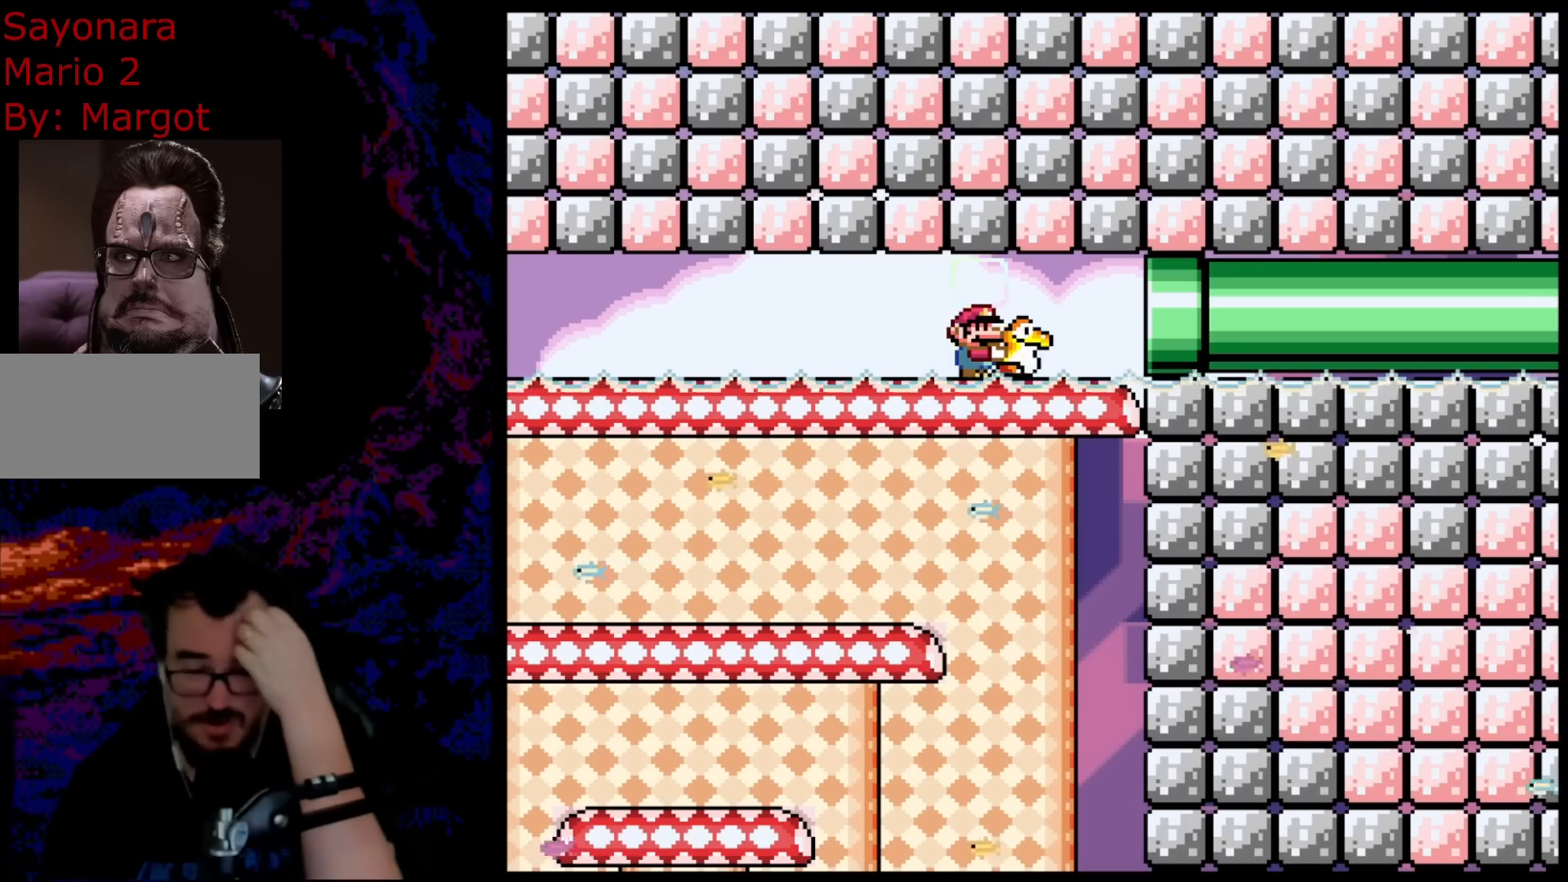
{"buttons": ["Y"], "events": []}